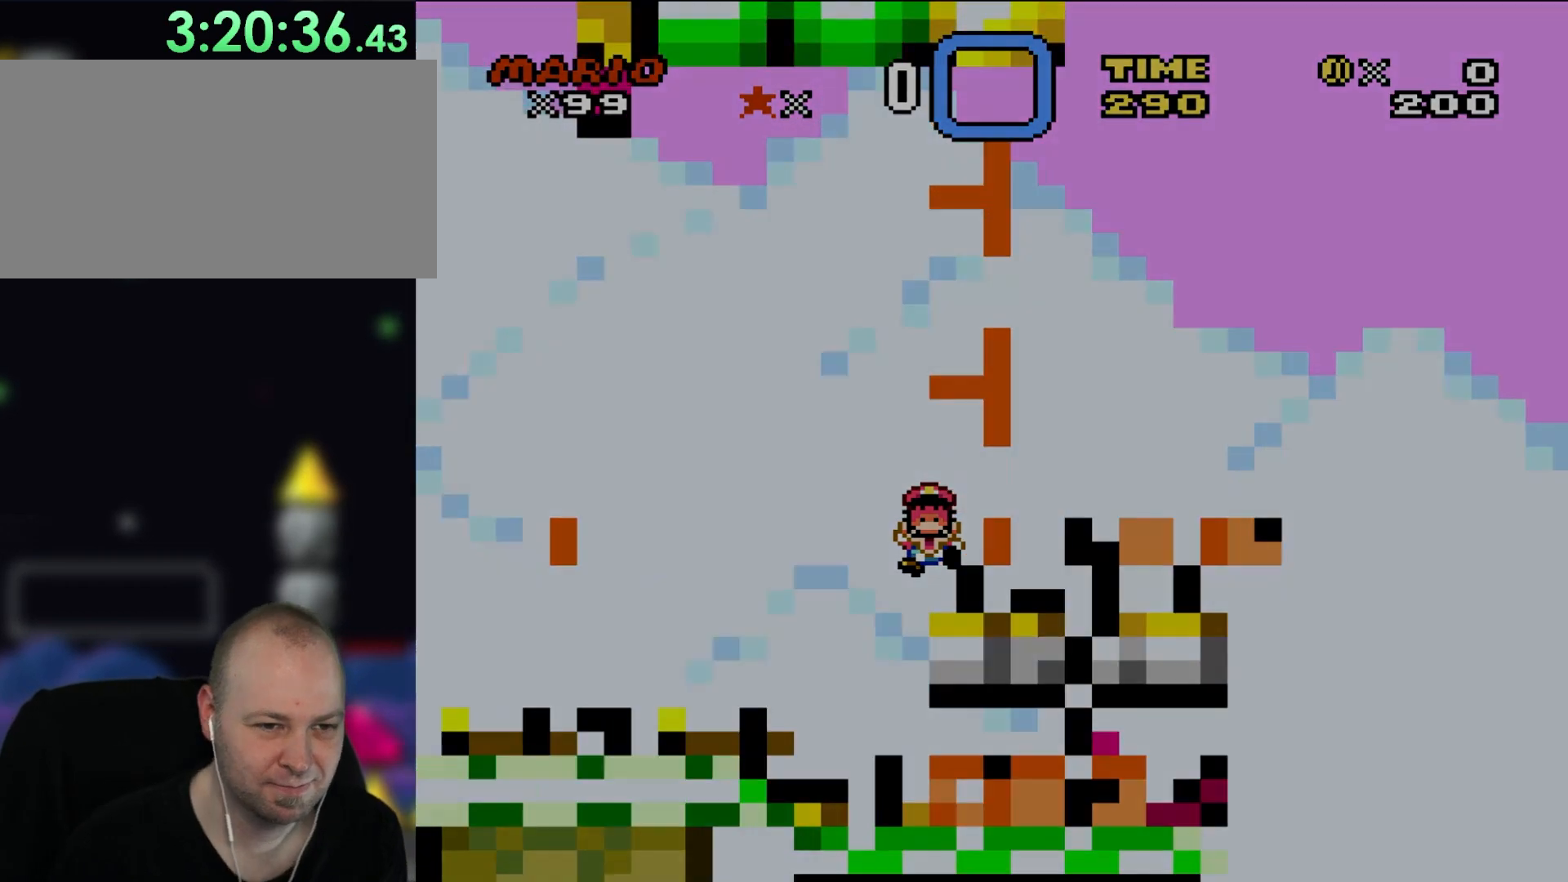
Gameplay with a controller (Nintendo layout); each line is a JSON object with the inputs held at the frame after it. "events" lists button and stick changes between this image and that frame as [ms after this image, input, new state], when the widget could be followed in between. Not read: B L1 L3 R3 X.
{"buttons": [], "events": [[100, "A", "up"]]}
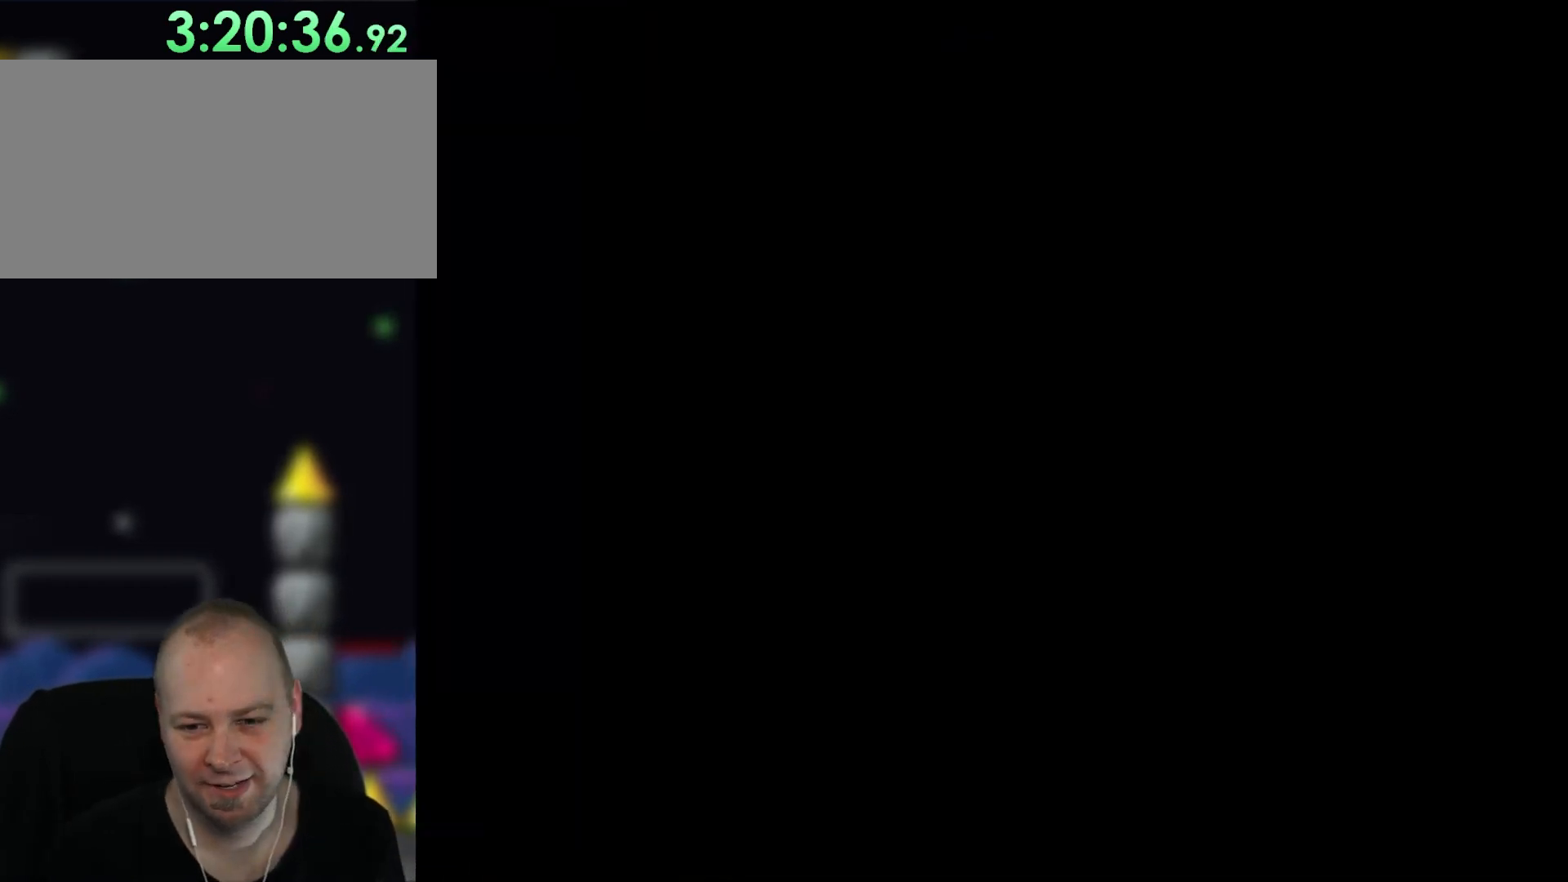
{"buttons": ["Y"], "events": [[483, "Y", "down"]]}
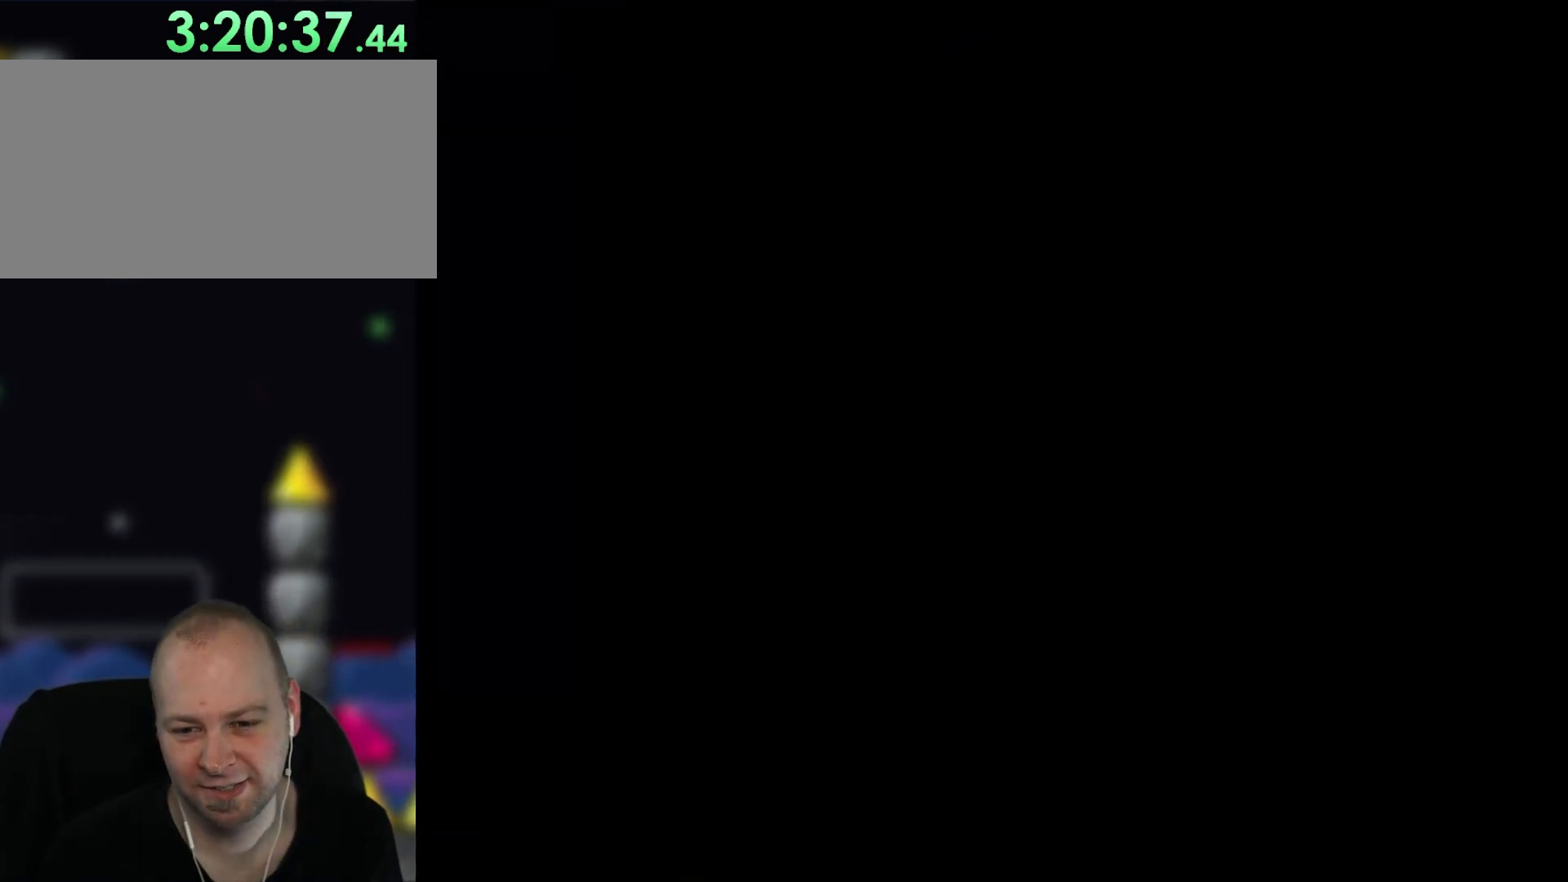
{"buttons": ["Y"], "events": [[167, "DPAD_RIGHT", "down"], [500, "DPAD_RIGHT", "up"]]}
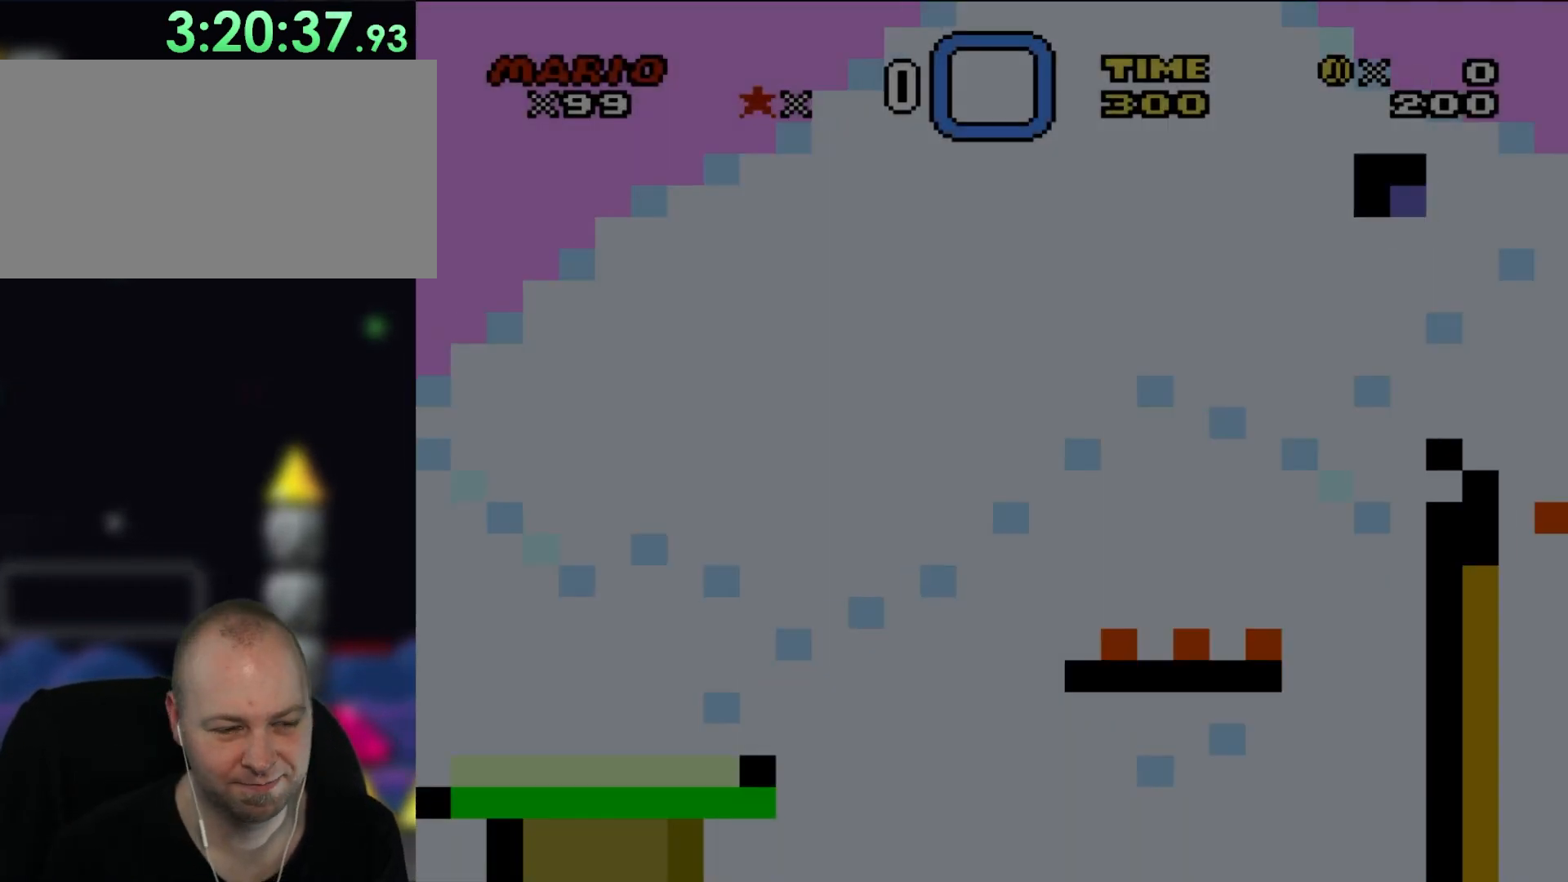
{"buttons": ["Y", "DPAD_RIGHT"], "events": [[100, "DPAD_RIGHT", "down"]]}
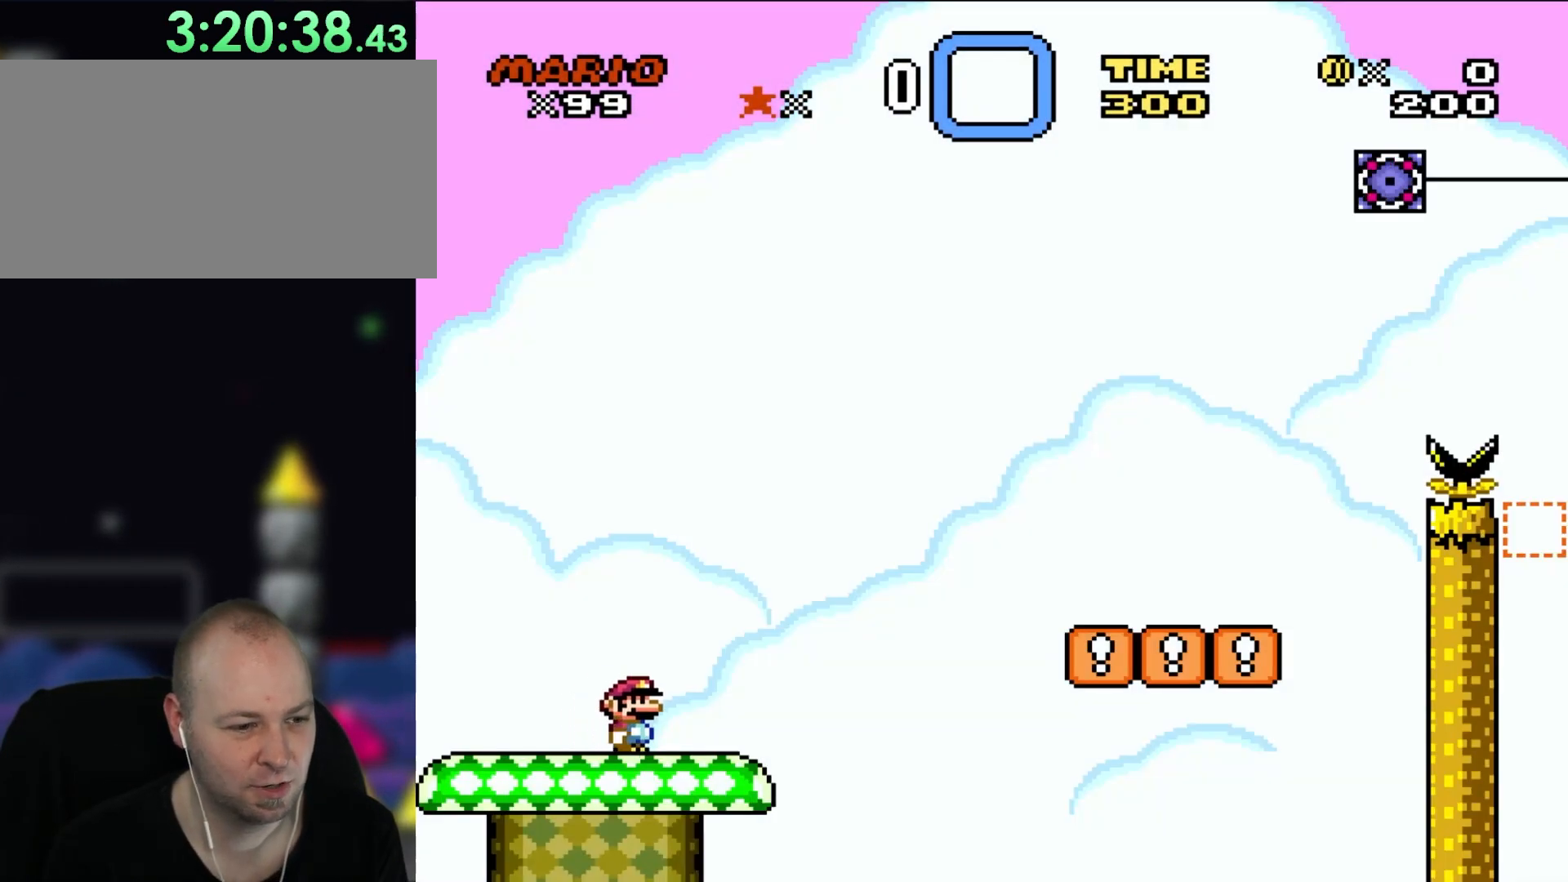
{"buttons": ["Y", "DPAD_RIGHT"], "events": []}
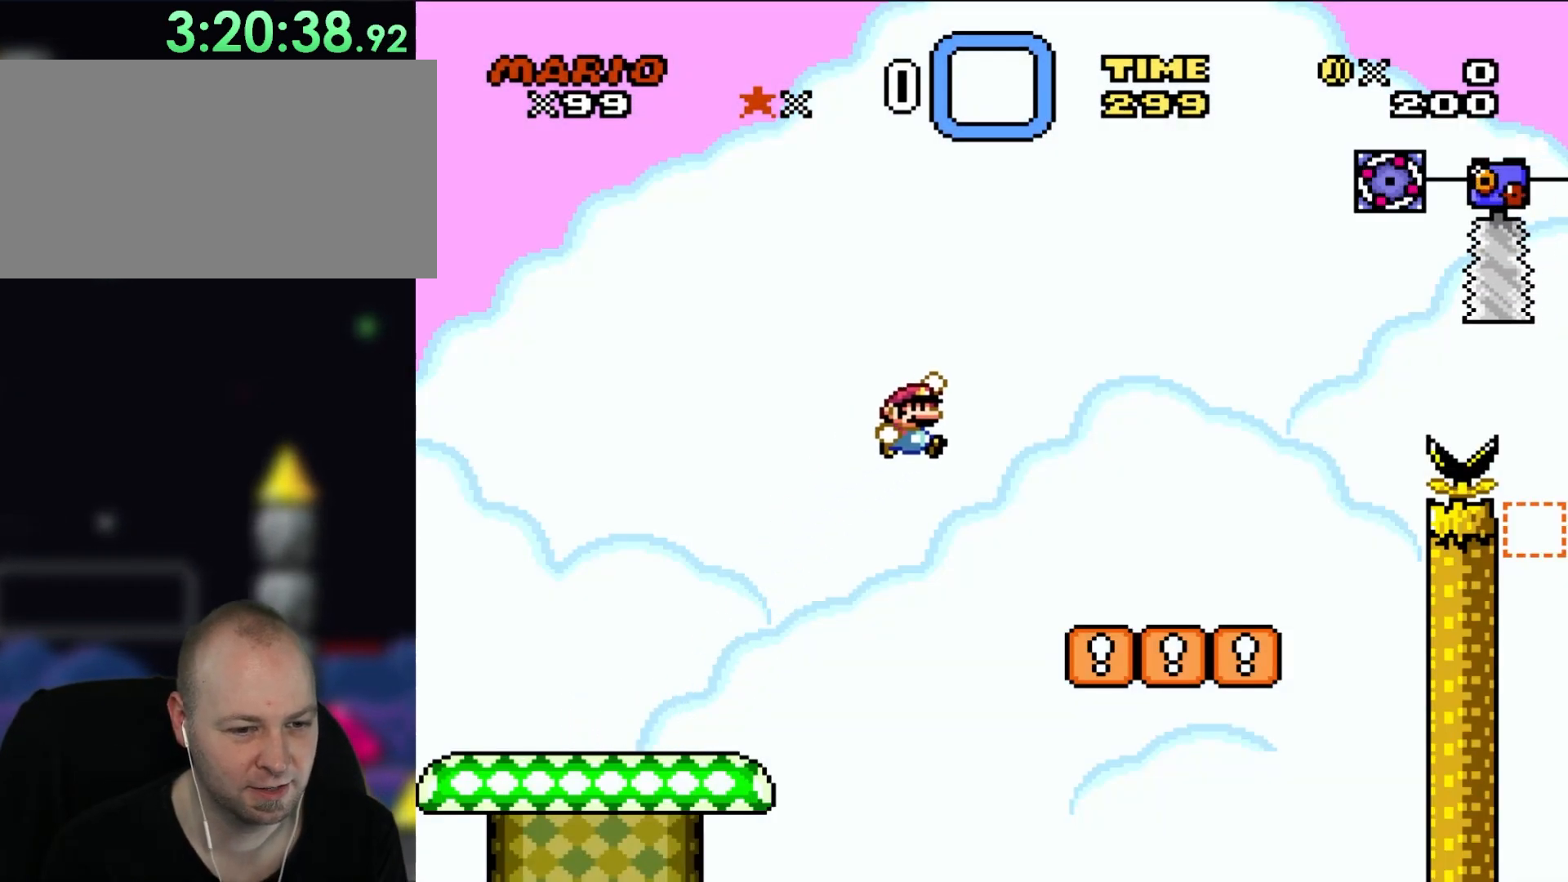
{"buttons": ["Y", "DPAD_RIGHT"], "events": []}
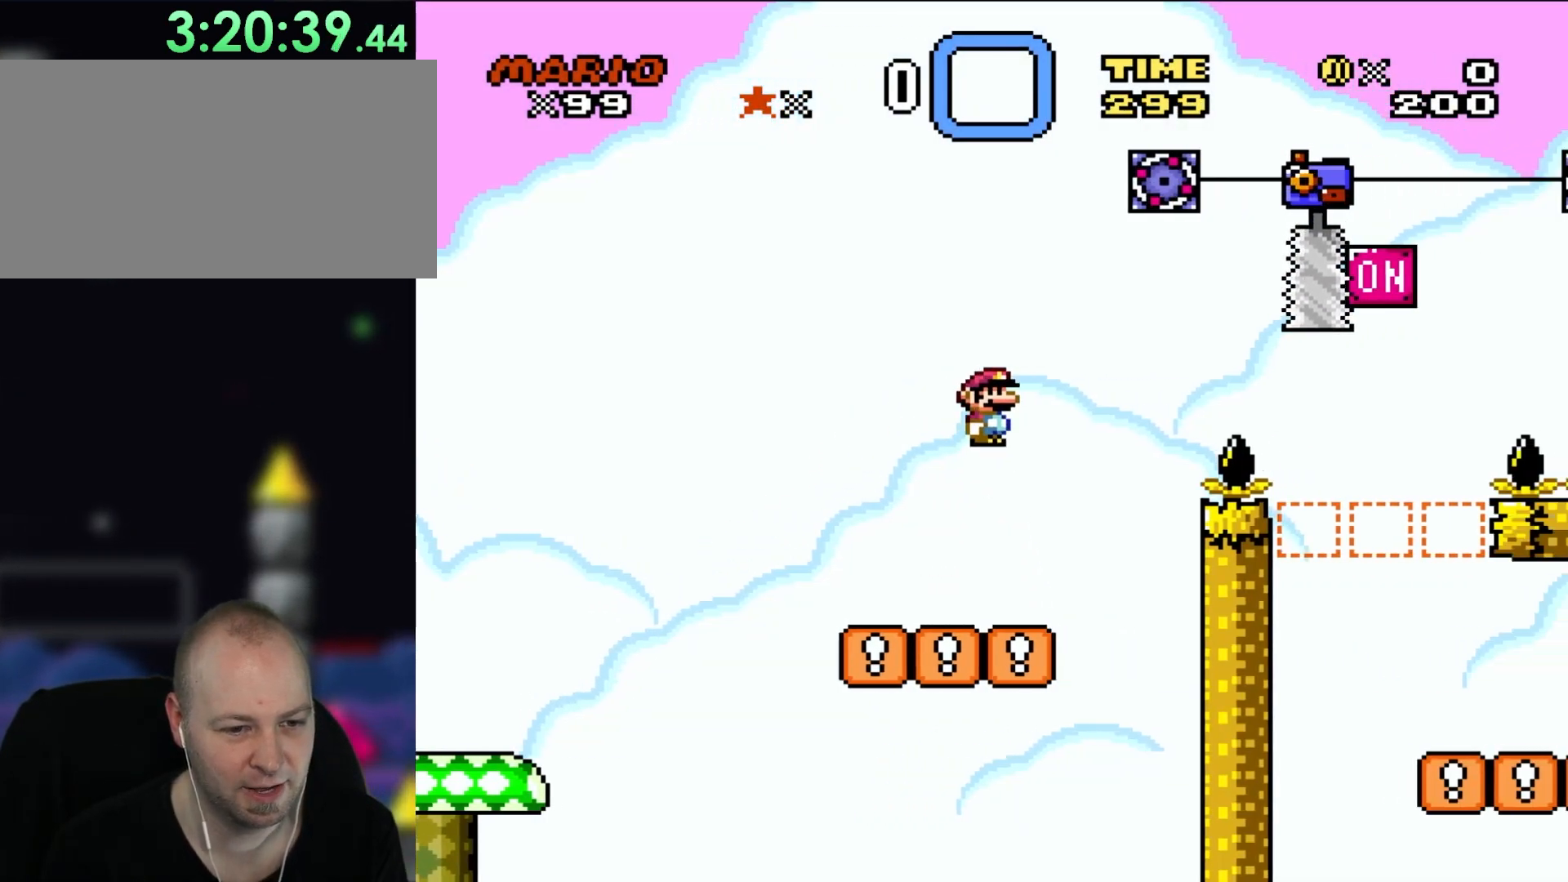
{"buttons": ["Y", "DPAD_RIGHT"], "events": []}
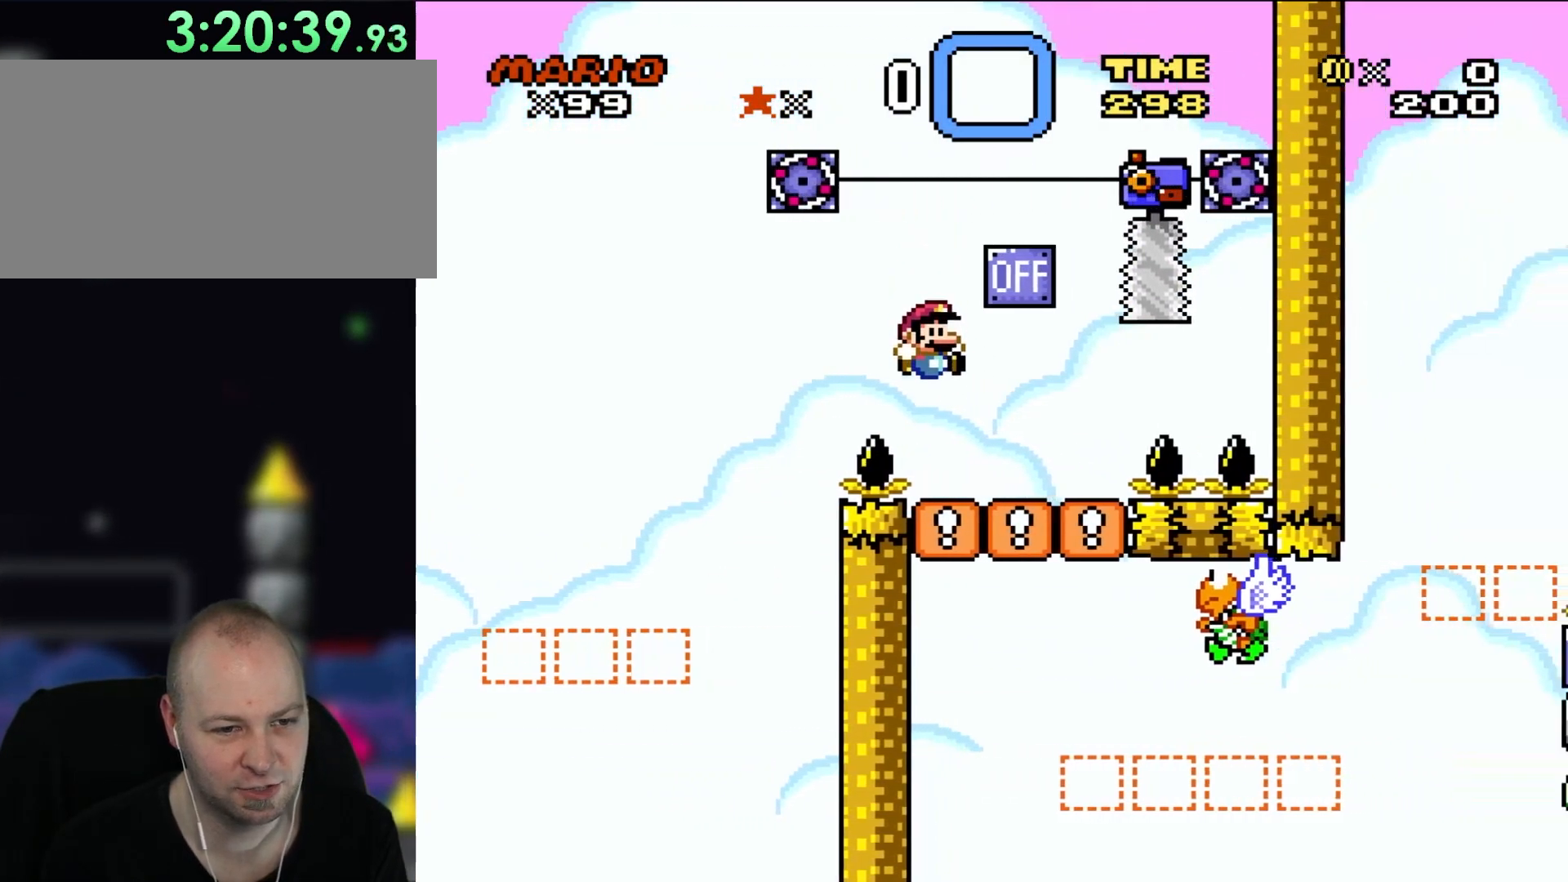
{"buttons": ["Y"], "events": [[167, "DPAD_UP", "down"], [200, "DPAD_LEFT", "down"], [200, "DPAD_RIGHT", "up"], [233, "DPAD_UP", "up"], [333, "DPAD_LEFT", "up"]]}
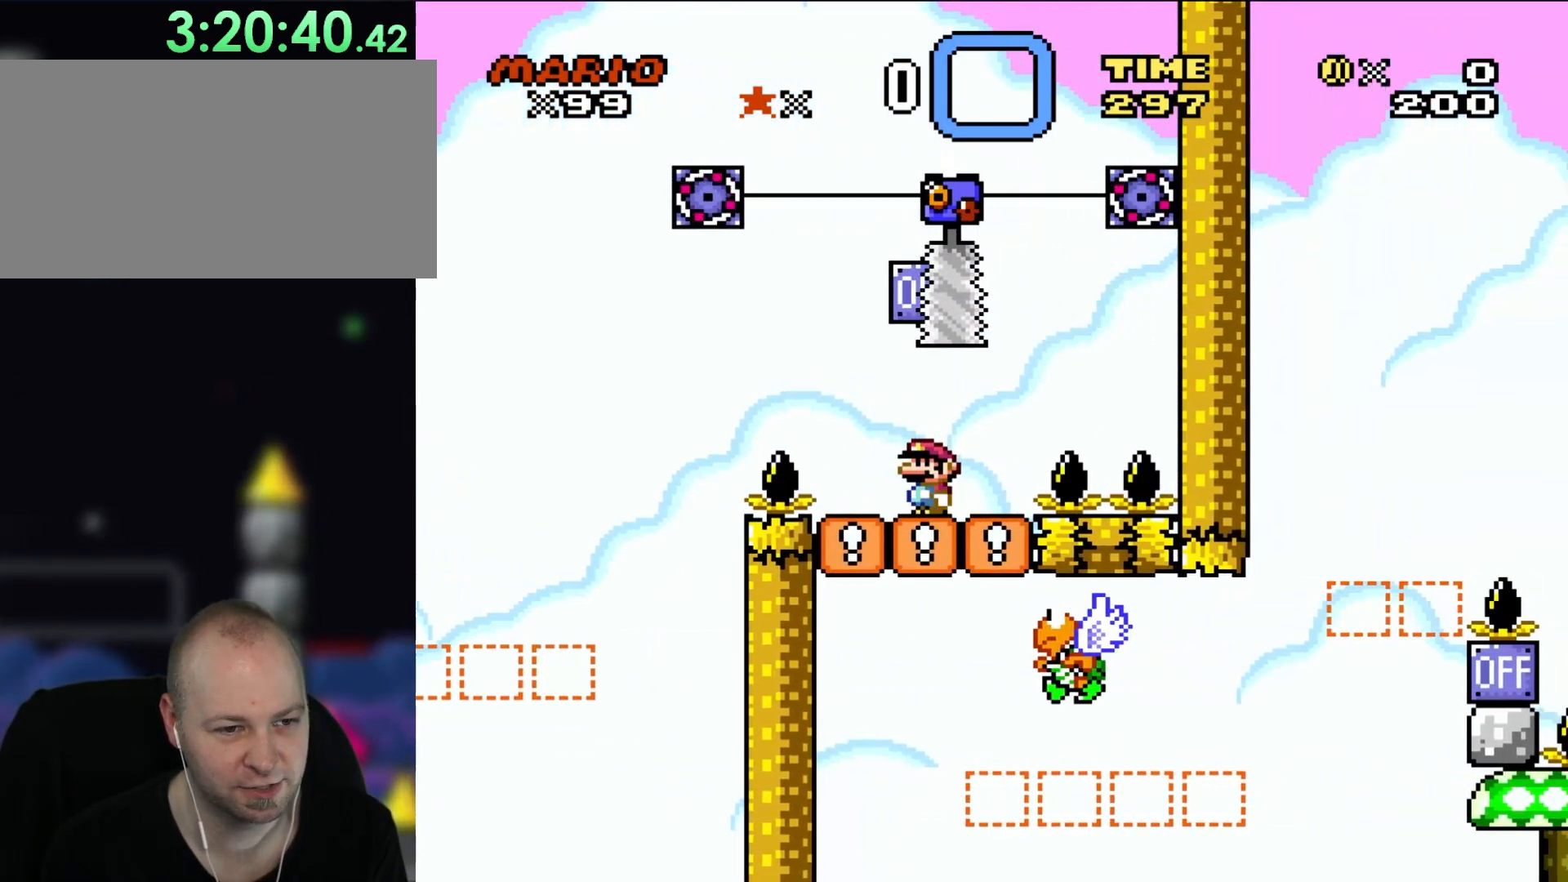
{"buttons": ["Y", "DPAD_RIGHT"], "events": [[467, "DPAD_RIGHT", "down"]]}
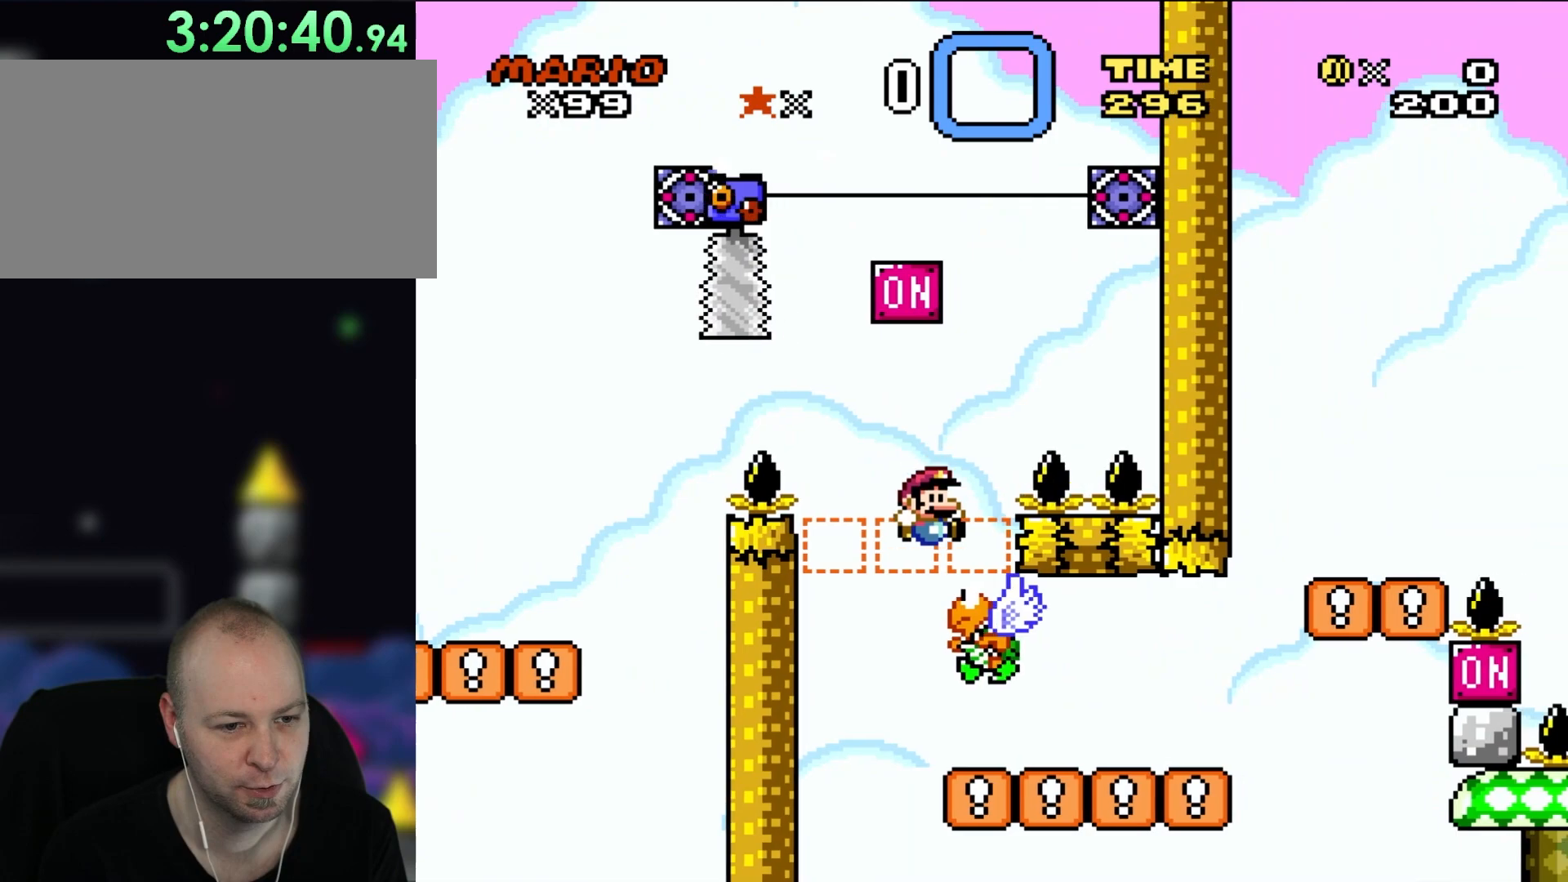
{"buttons": ["Y"], "events": [[100, "DPAD_RIGHT", "up"], [300, "DPAD_LEFT", "down"], [433, "DPAD_LEFT", "up"]]}
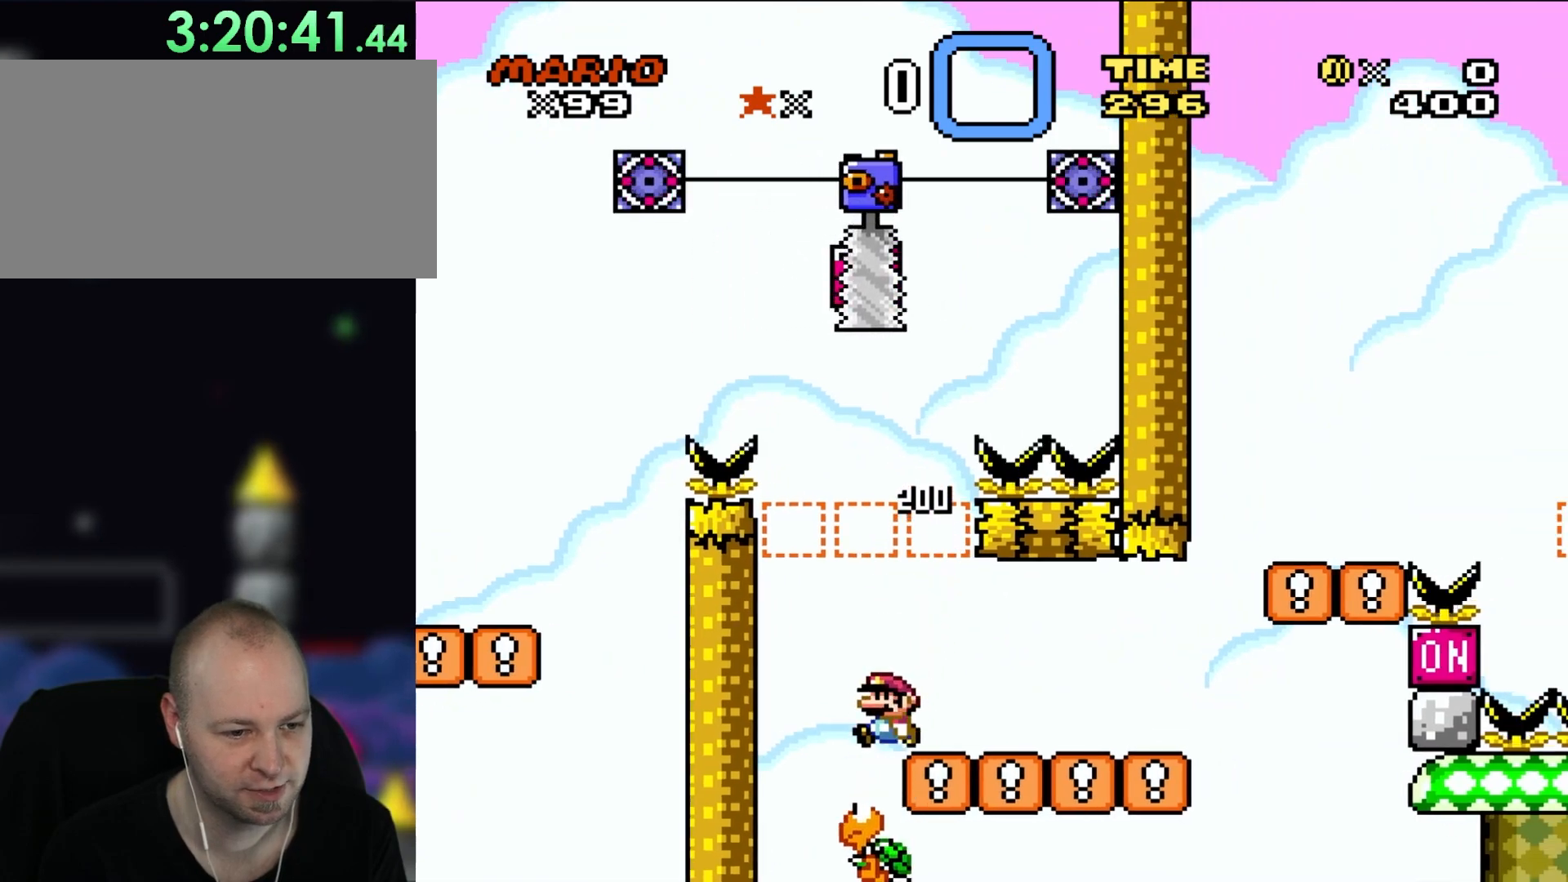
{"buttons": ["Y"], "events": [[167, "DPAD_RIGHT", "down"], [300, "DPAD_RIGHT", "up"]]}
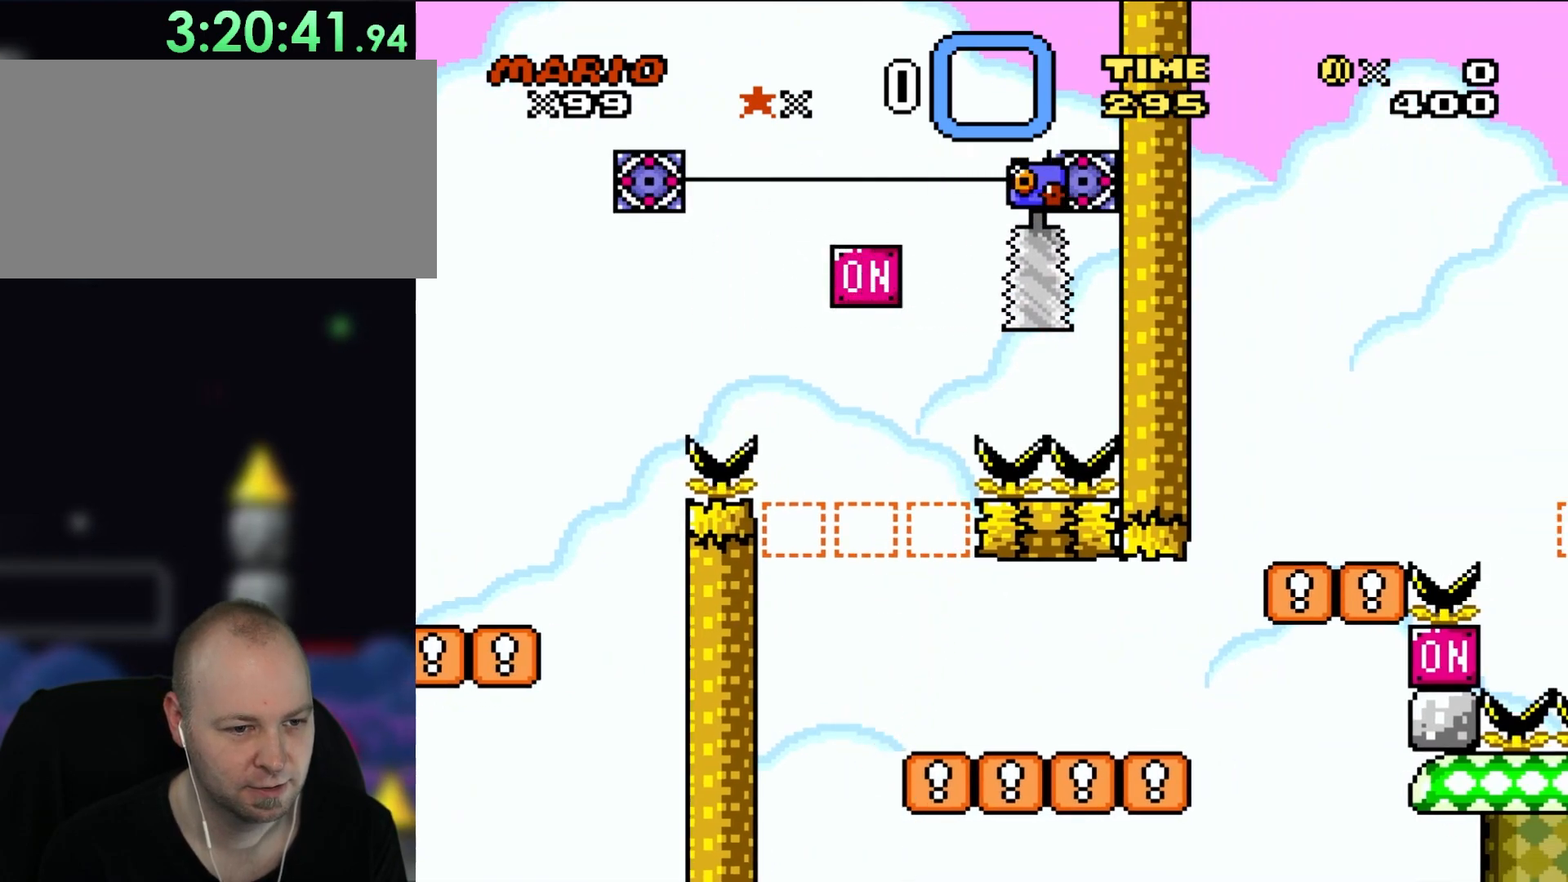
{"buttons": [], "events": [[233, "Y", "up"]]}
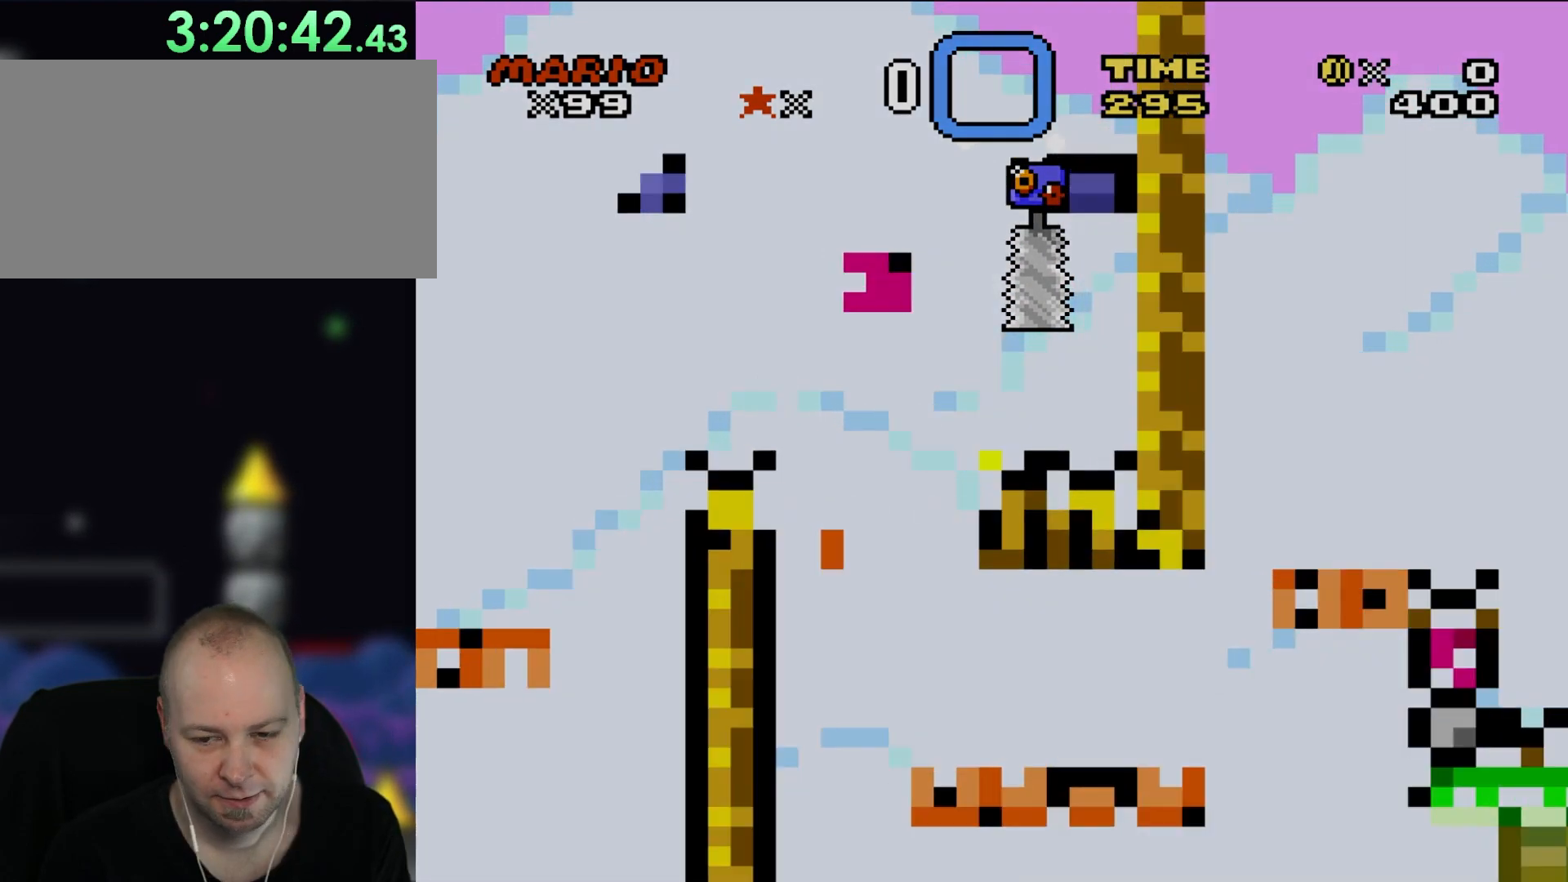
{"buttons": [], "events": [[17, "A", "down"], [133, "A", "up"], [233, "A", "down"], [300, "A", "up"]]}
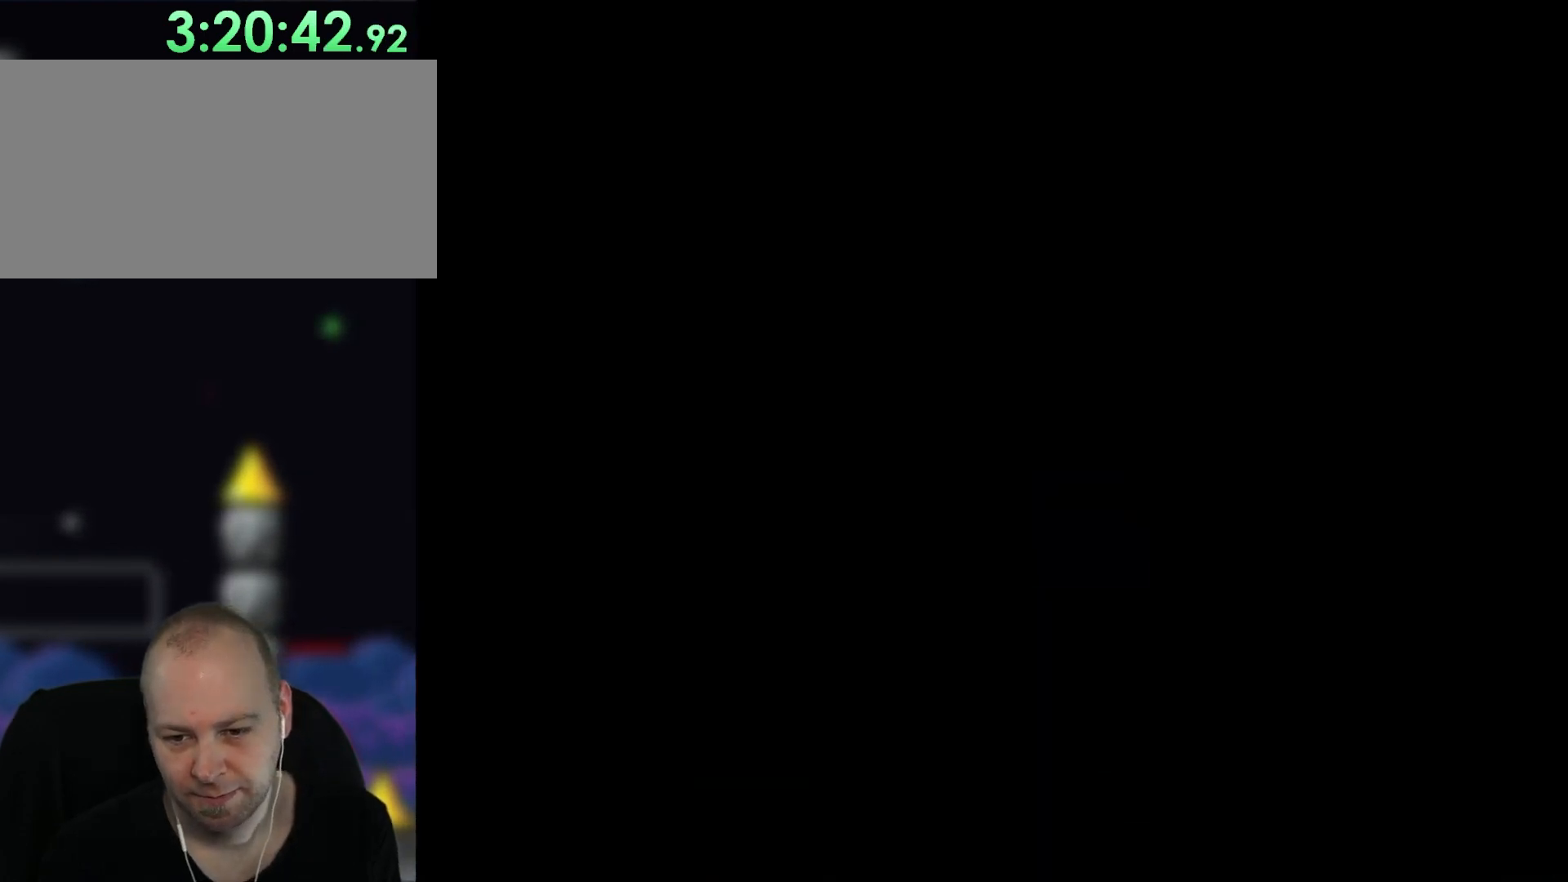
{"buttons": ["Y", "DPAD_RIGHT"], "events": [[83, "A", "down"], [483, "A", "up"], [500, "DPAD_RIGHT", "down"], [500, "Y", "down"]]}
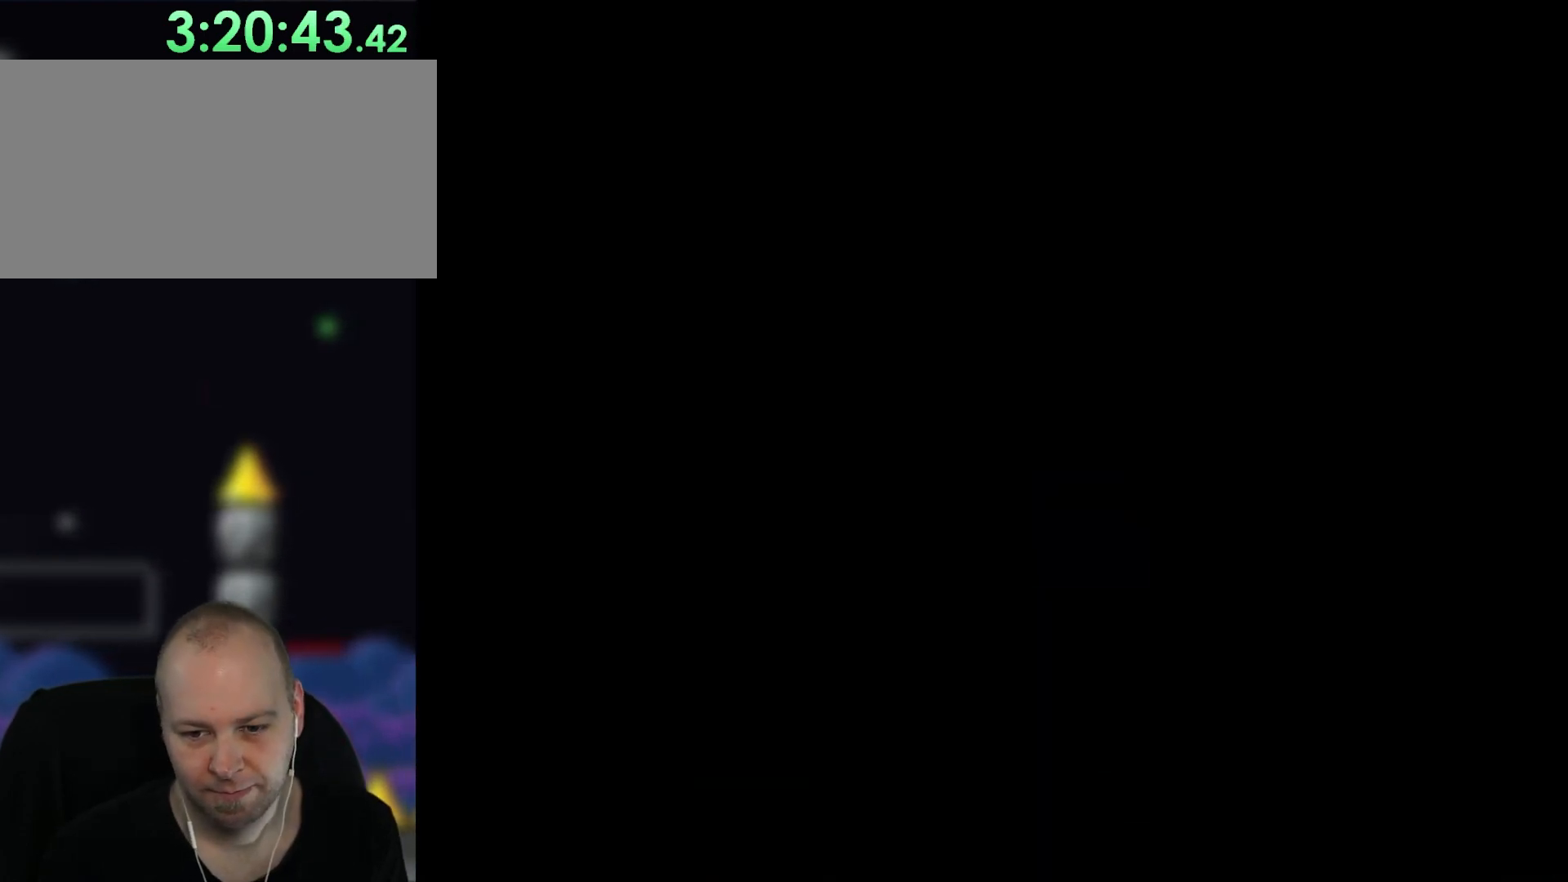
{"buttons": ["Y", "DPAD_RIGHT"], "events": []}
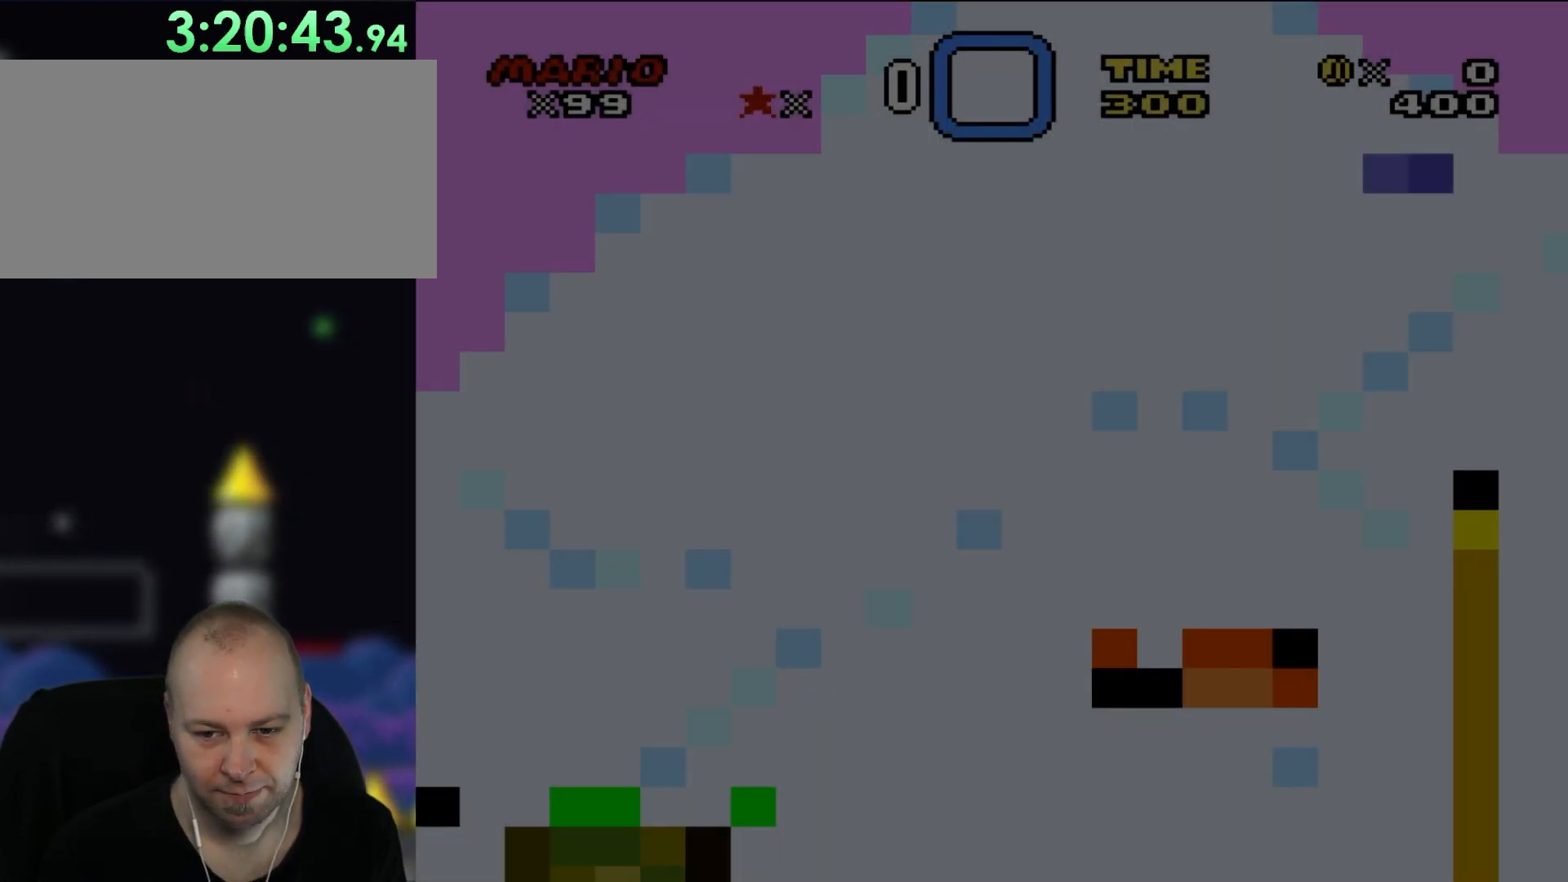
{"buttons": ["Y", "DPAD_RIGHT"], "events": []}
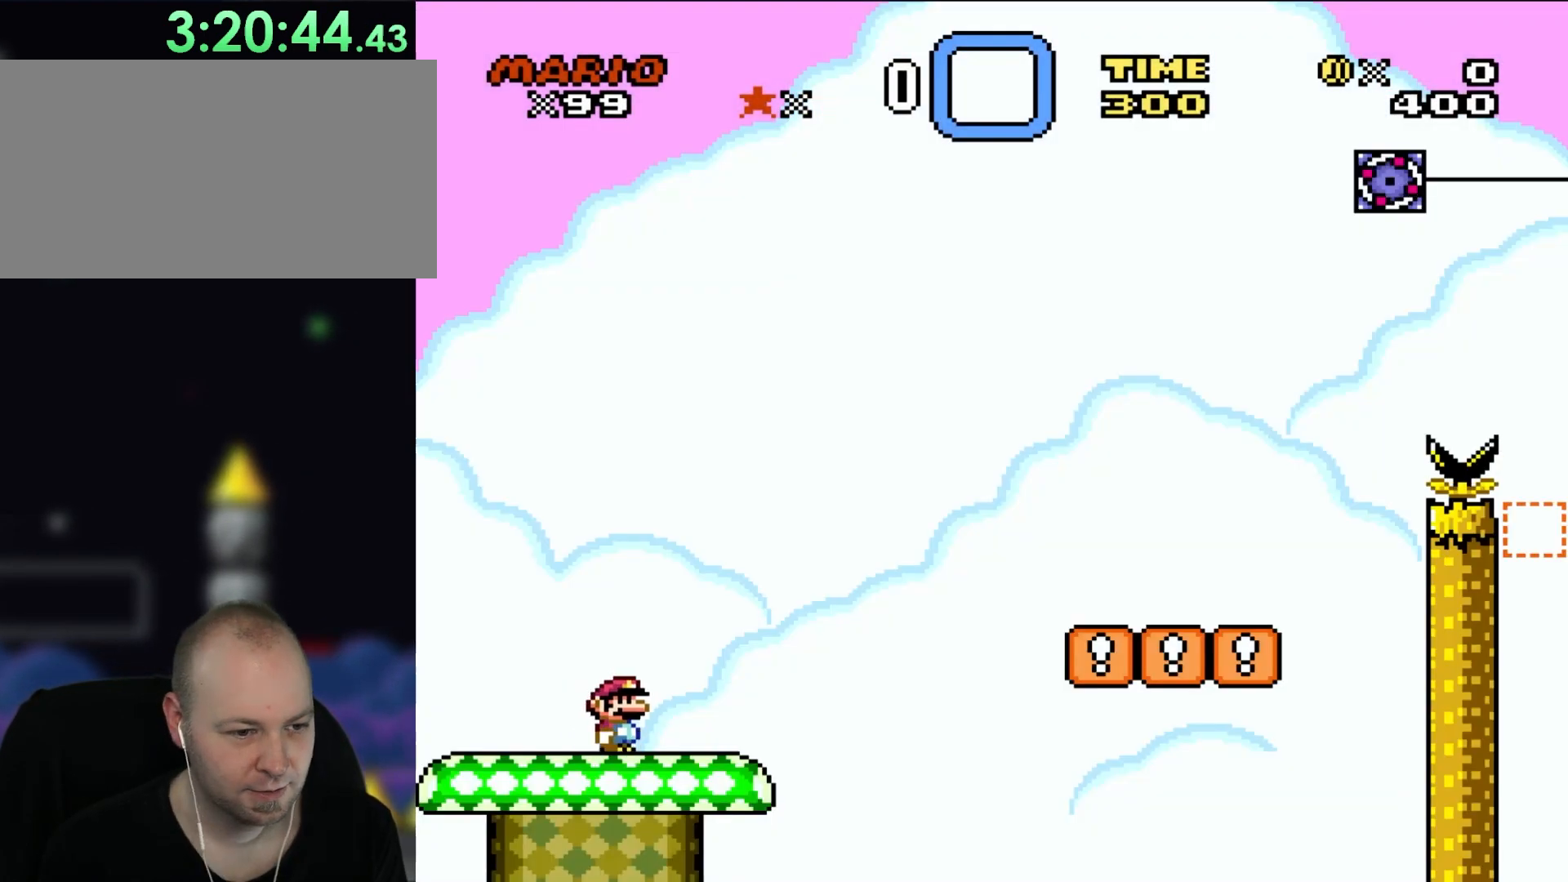
{"buttons": ["Y", "DPAD_RIGHT"], "events": []}
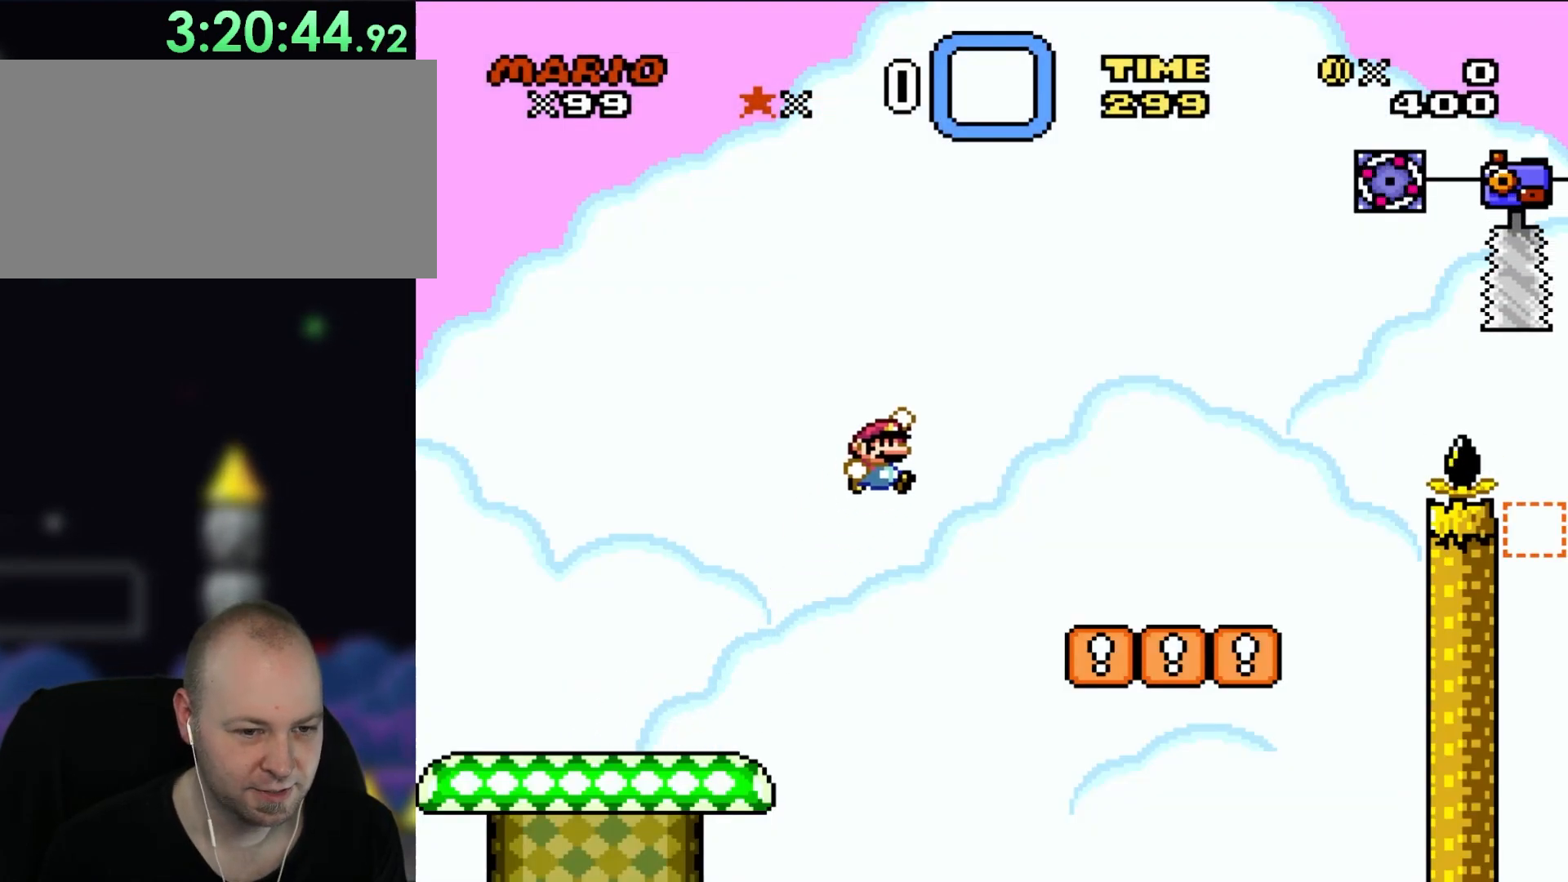
{"buttons": ["Y", "DPAD_RIGHT"], "events": []}
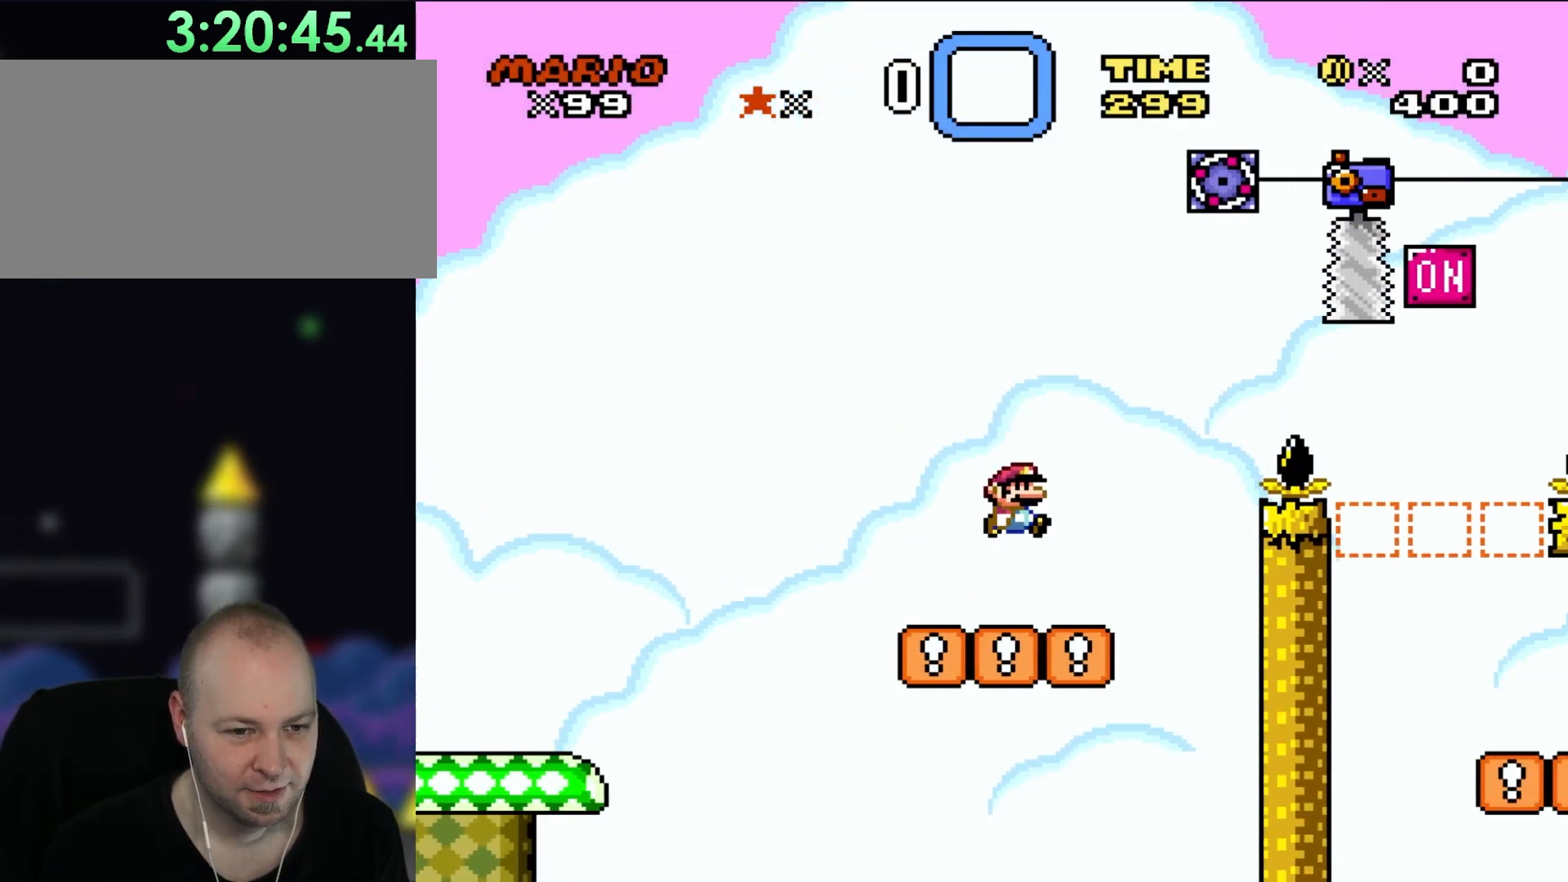
{"buttons": ["Y", "DPAD_RIGHT"], "events": []}
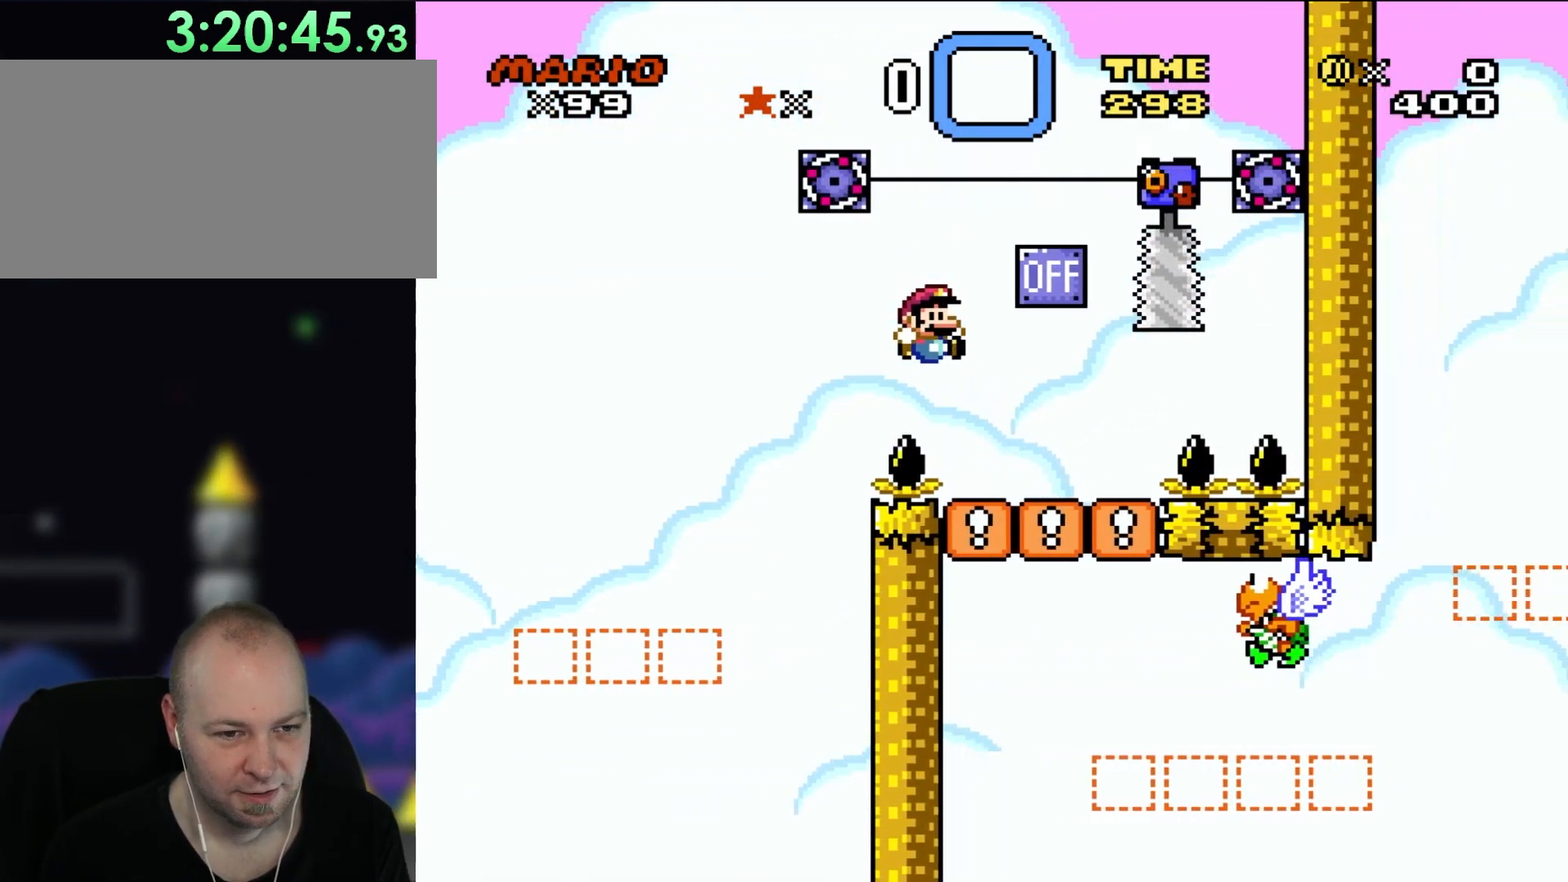
{"buttons": ["Y", "DPAD_RIGHT"], "events": [[217, "DPAD_UP", "down"], [250, "DPAD_LEFT", "down"], [250, "DPAD_RIGHT", "up"], [283, "DPAD_UP", "up"], [383, "DPAD_UP", "down"], [417, "DPAD_LEFT", "up"], [450, "DPAD_RIGHT", "down"], [450, "DPAD_UP", "up"]]}
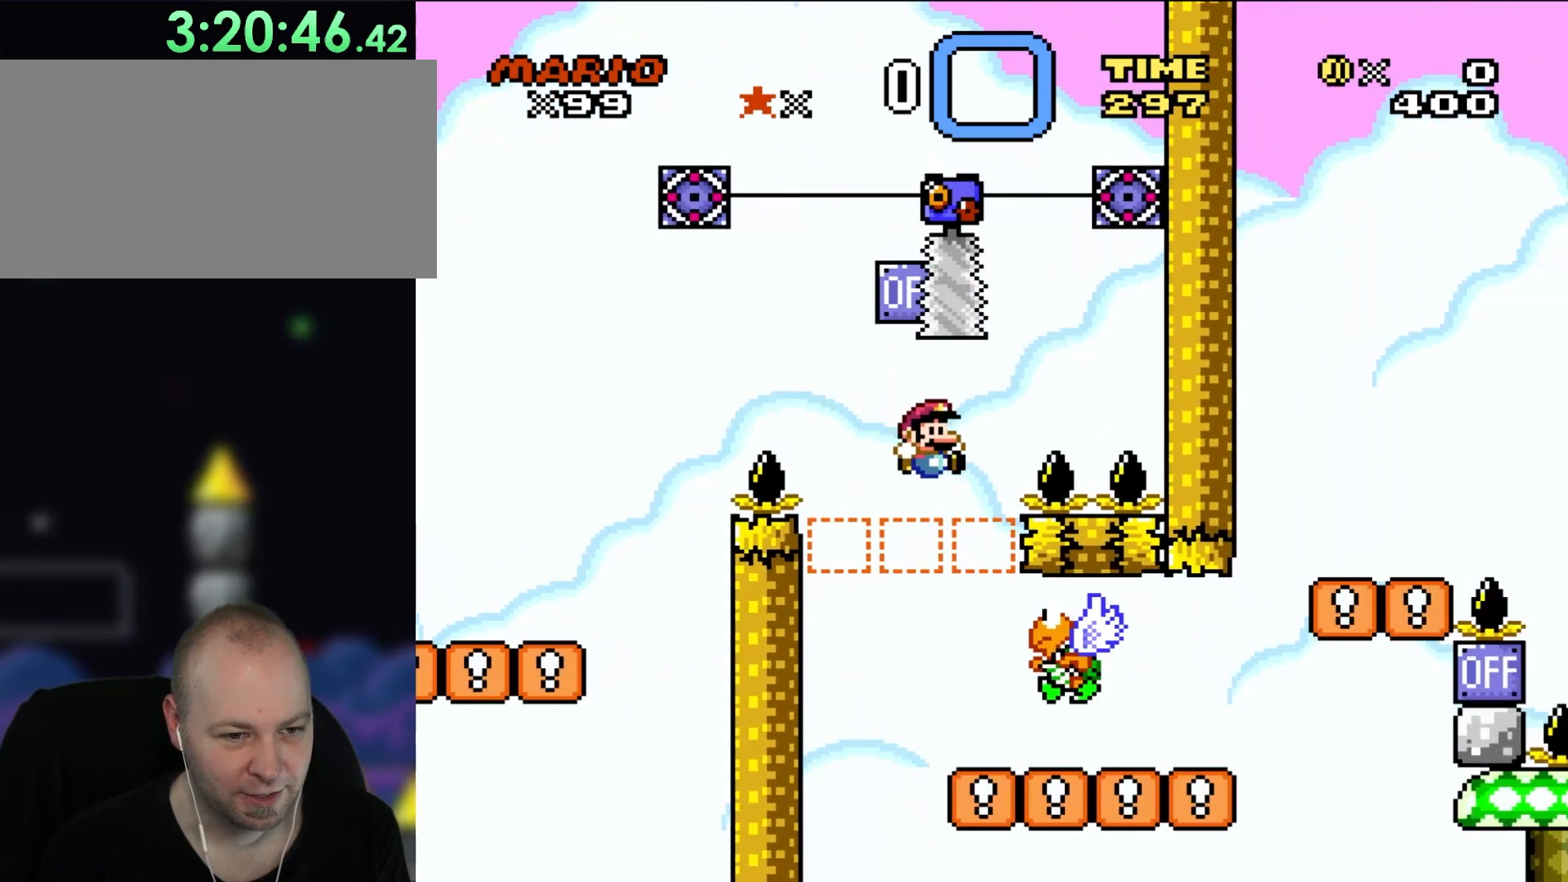
{"buttons": ["Y", "DPAD_LEFT"], "events": [[283, "DPAD_RIGHT", "up"], [283, "DPAD_UP", "down"], [317, "DPAD_LEFT", "down"], [317, "DPAD_UP", "up"]]}
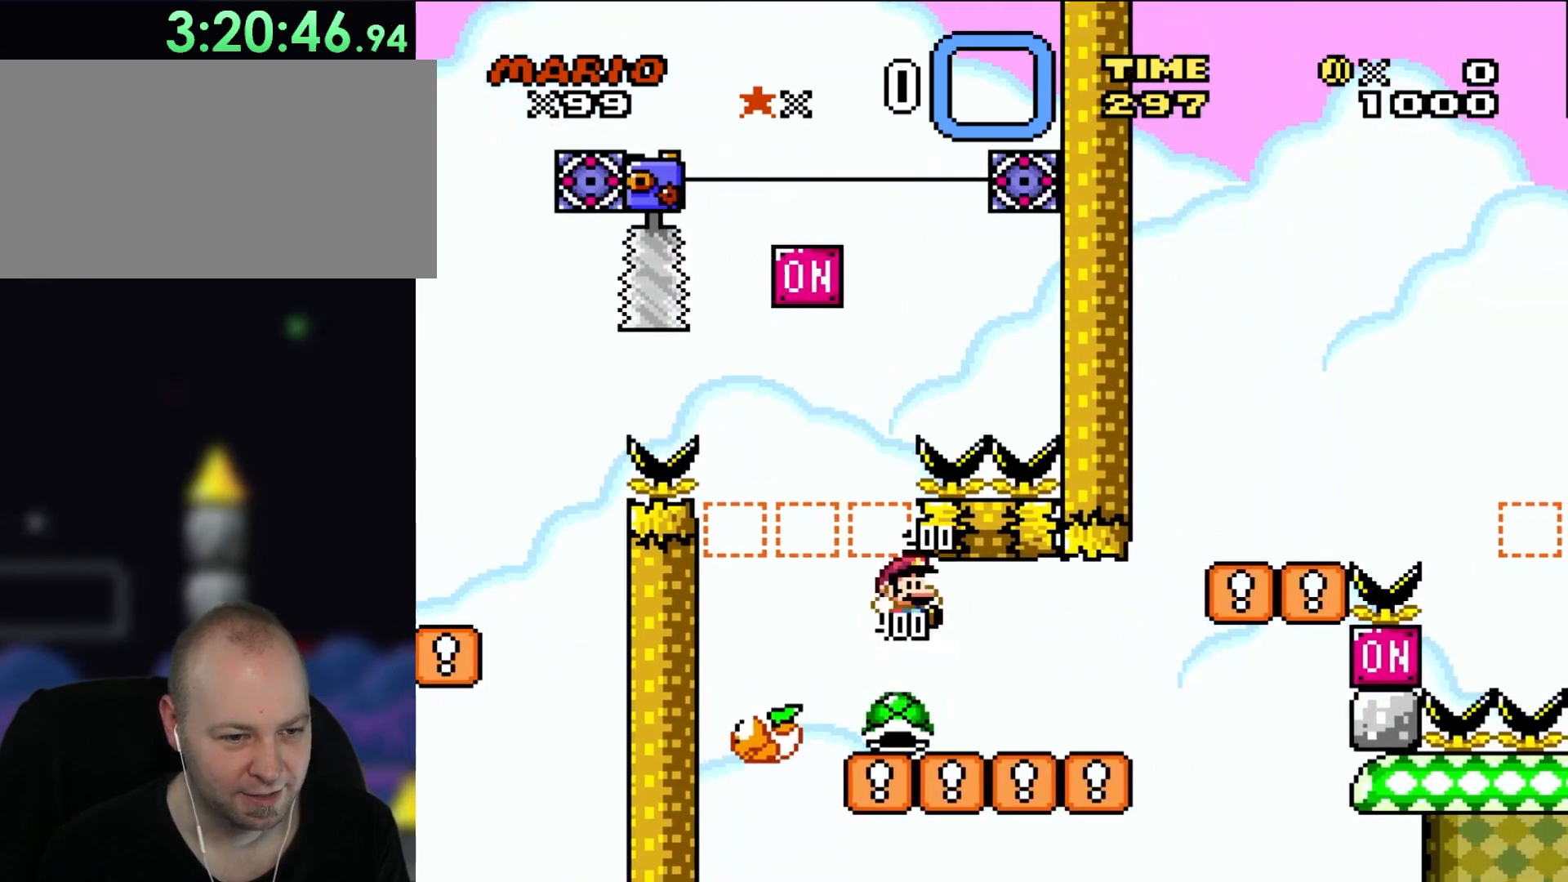
{"buttons": ["Y", "DPAD_RIGHT"], "events": [[17, "DPAD_LEFT", "up"], [50, "DPAD_RIGHT", "down"], [183, "DPAD_RIGHT", "up"], [350, "DPAD_RIGHT", "down"]]}
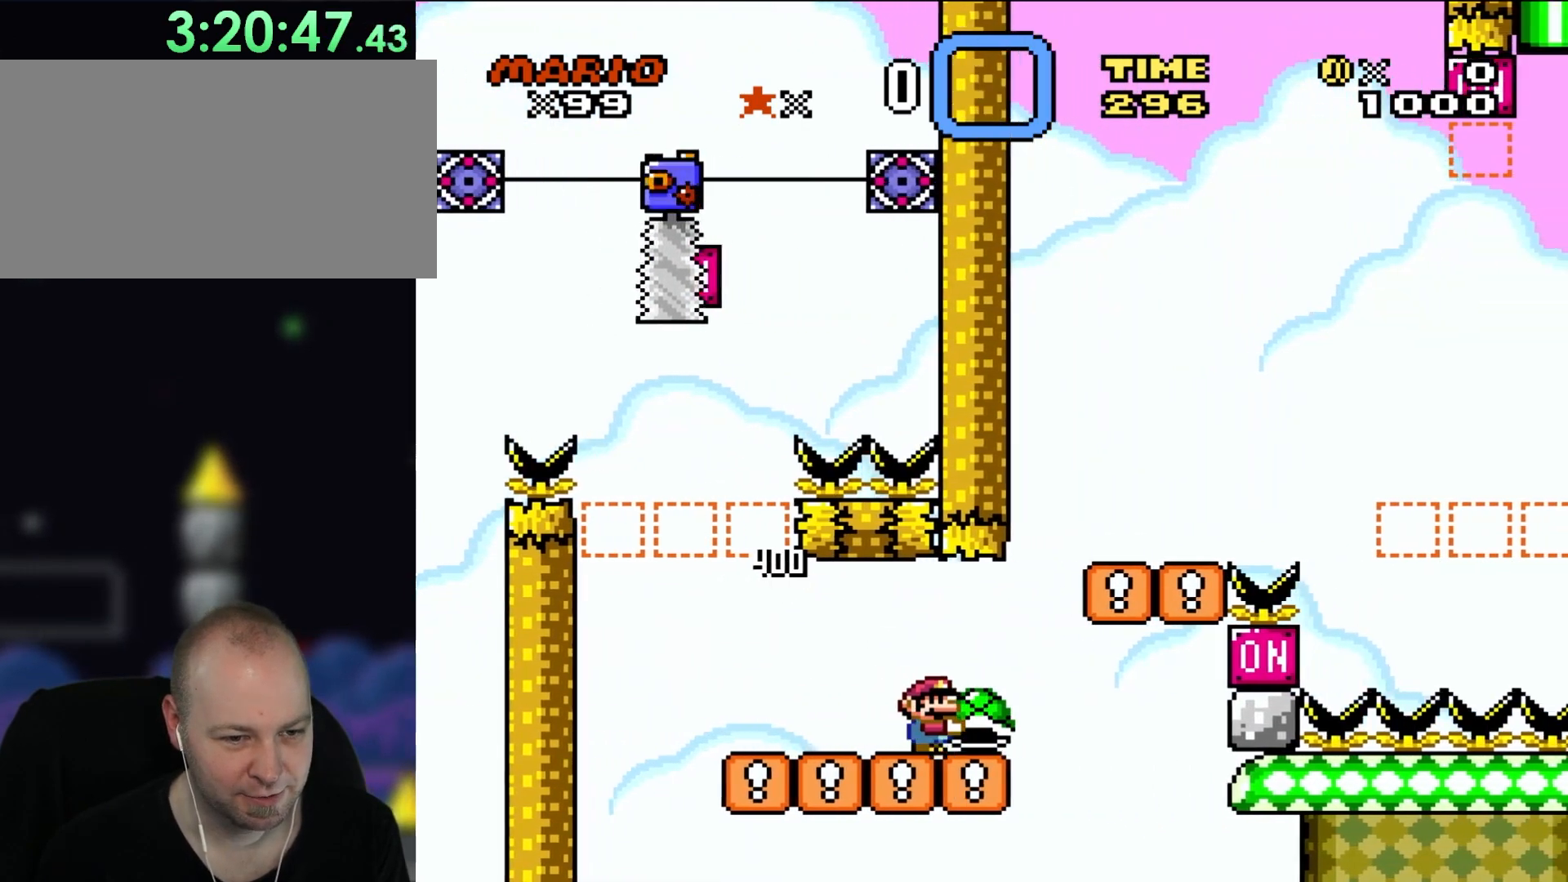
{"buttons": ["Y", "DPAD_RIGHT"], "events": [[183, "DPAD_UP", "down"], [217, "DPAD_RIGHT", "up"], [250, "DPAD_LEFT", "down"], [250, "DPAD_UP", "up"], [350, "DPAD_UP", "down"], [383, "DPAD_LEFT", "up"], [383, "DPAD_UP", "up"], [417, "DPAD_RIGHT", "down"]]}
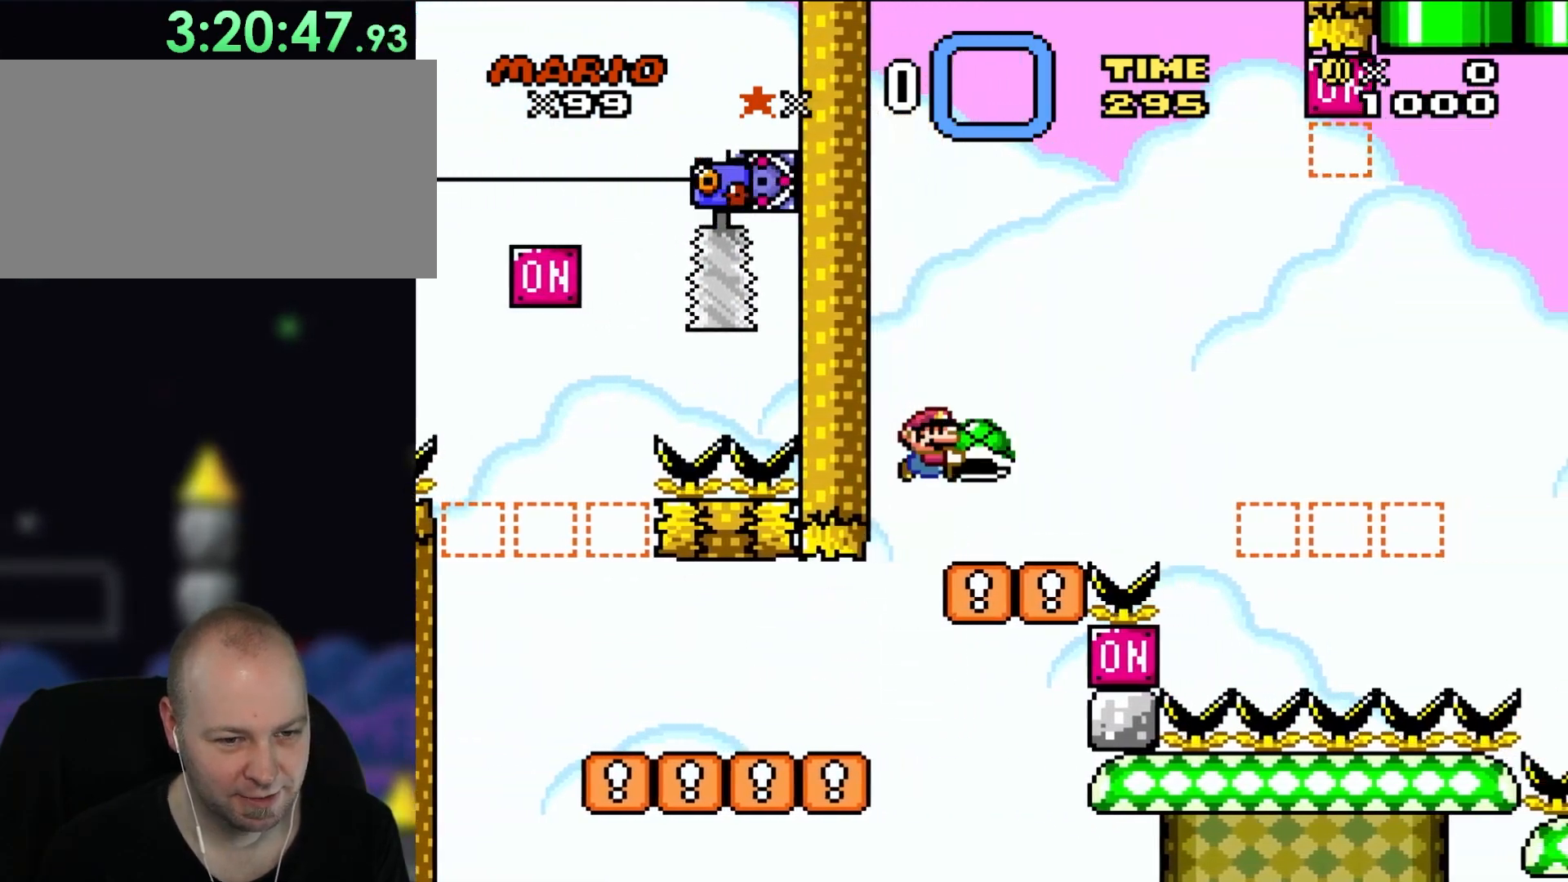
{"buttons": ["Y", "DPAD_LEFT"], "events": [[283, "DPAD_UP", "down"], [317, "DPAD_LEFT", "down"], [317, "DPAD_RIGHT", "up"], [317, "DPAD_UP", "up"]]}
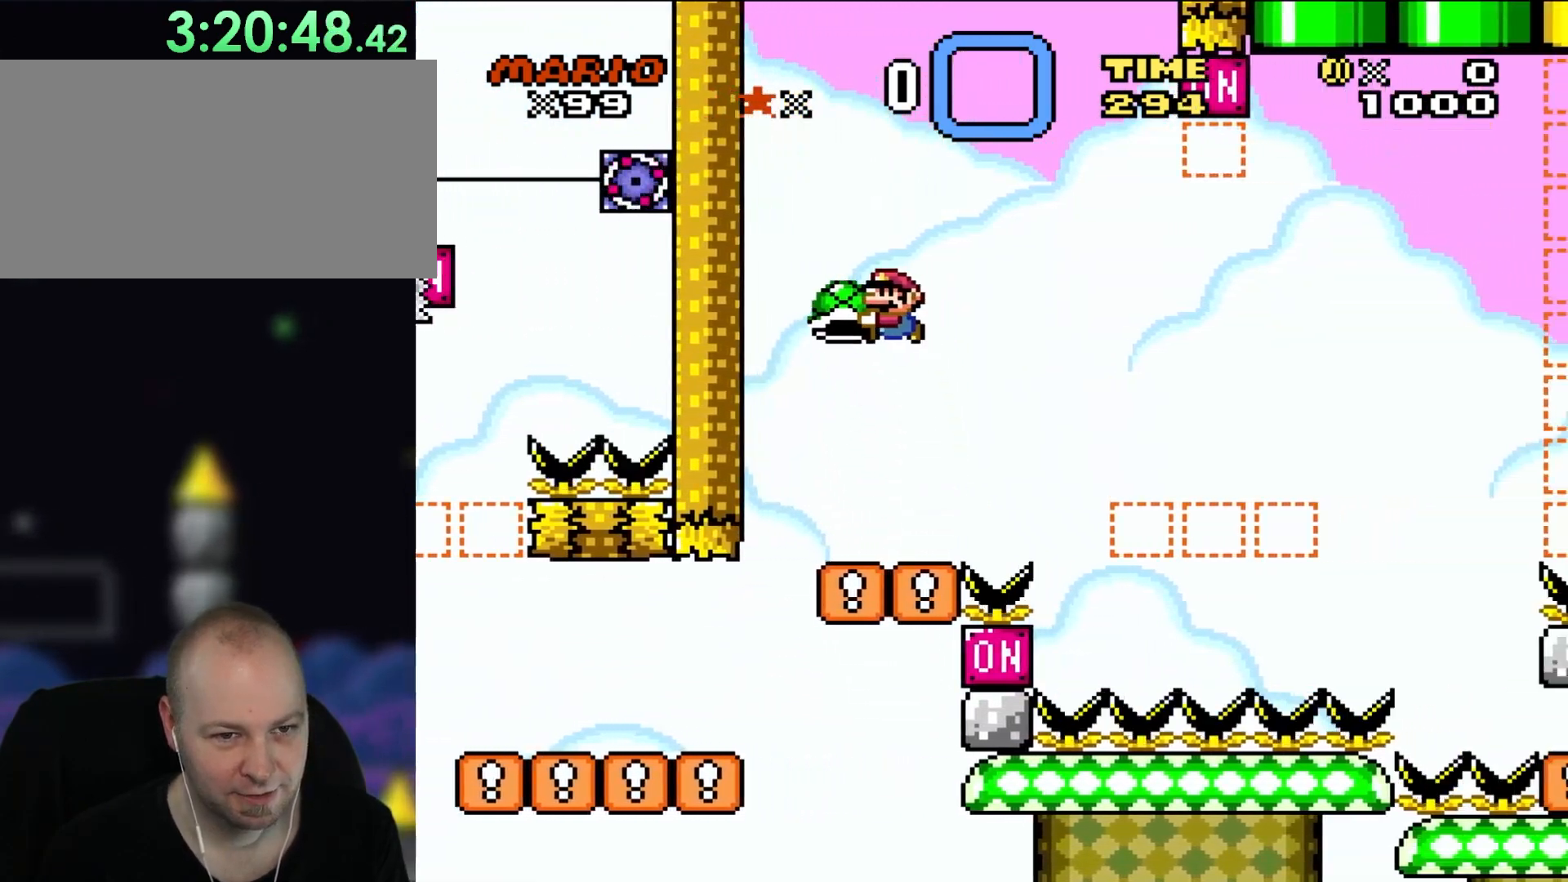
{"buttons": ["Y"], "events": [[150, "DPAD_LEFT", "up"], [250, "DPAD_RIGHT", "down"], [383, "DPAD_RIGHT", "up"]]}
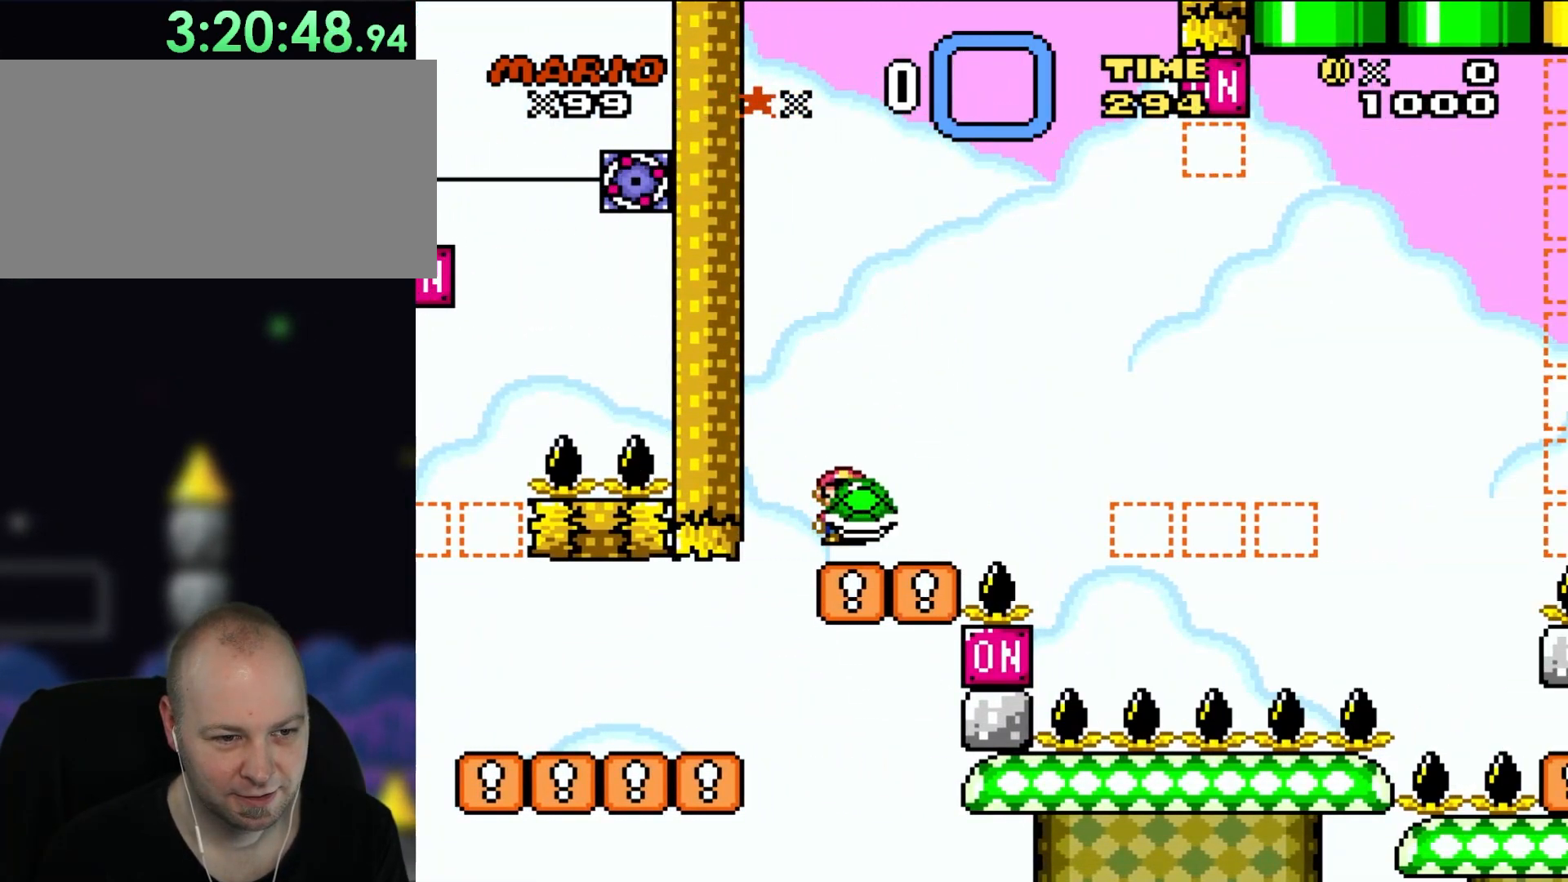
{"buttons": ["Y", "DPAD_RIGHT"], "events": [[83, "DPAD_LEFT", "down"], [283, "DPAD_LEFT", "up"], [383, "DPAD_RIGHT", "down"]]}
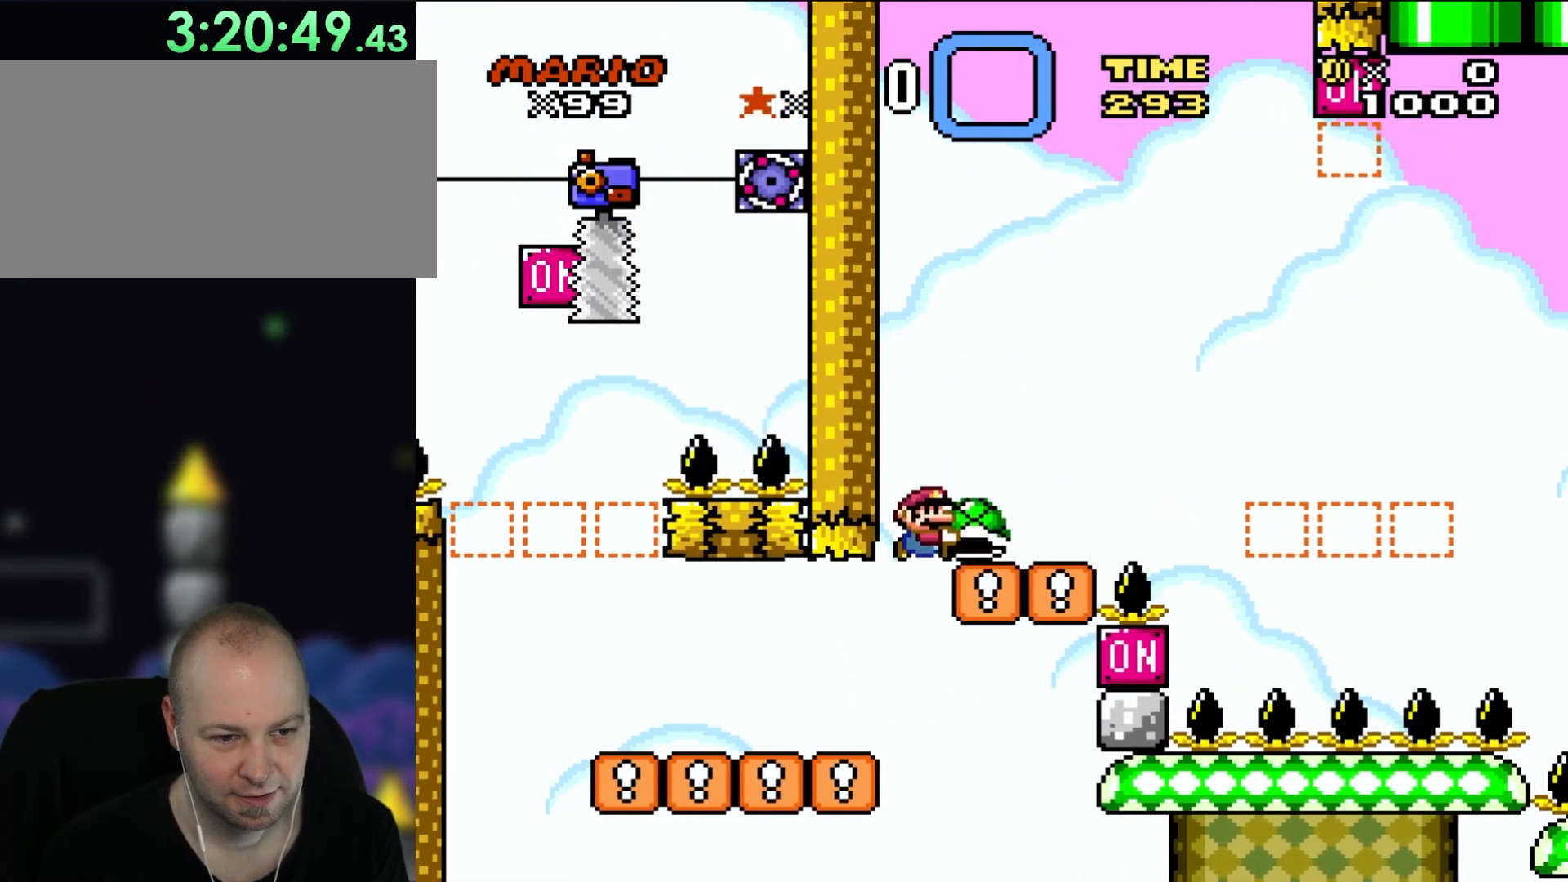
{"buttons": ["Y", "DPAD_UP", "DPAD_RIGHT"], "events": [[350, "DPAD_UP", "down"]]}
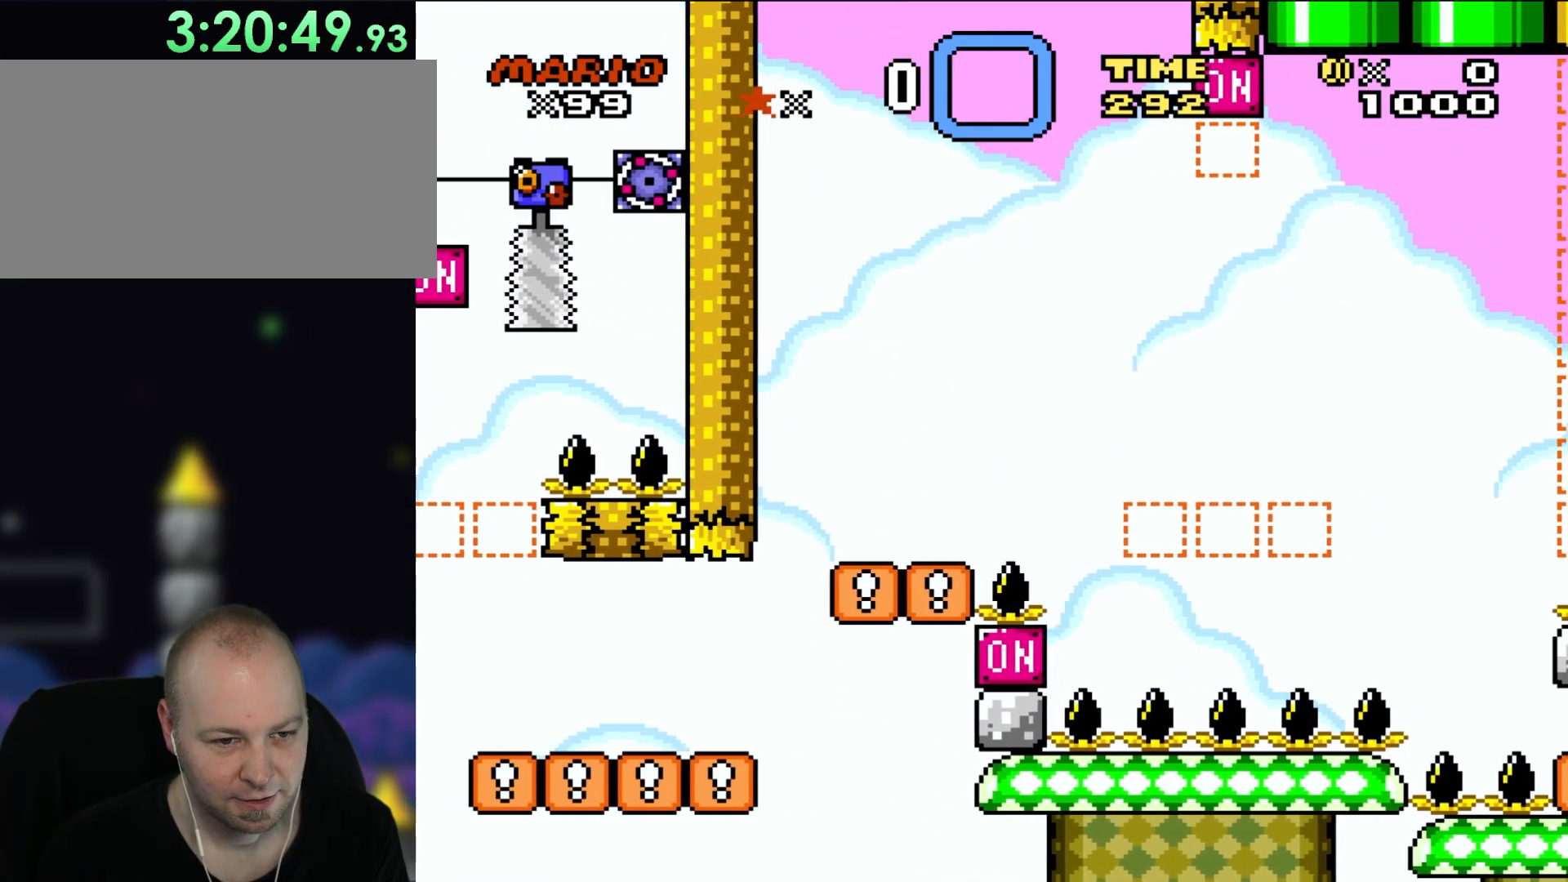
{"buttons": ["Y"], "events": [[117, "DPAD_RIGHT", "up"], [150, "DPAD_UP", "up"]]}
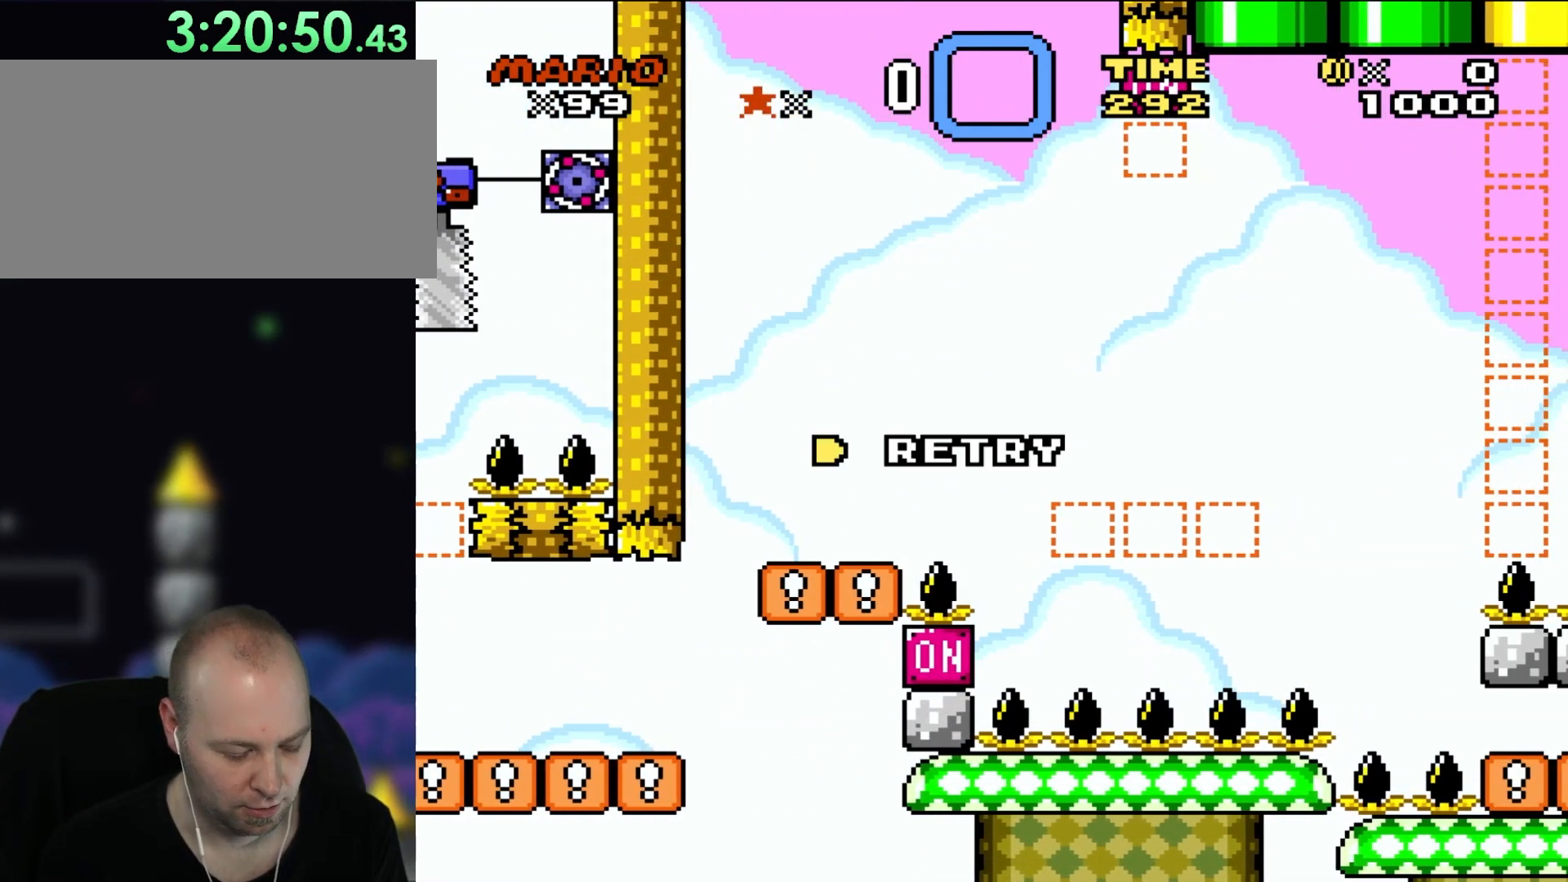
{"buttons": [], "events": [[50, "Y", "up"]]}
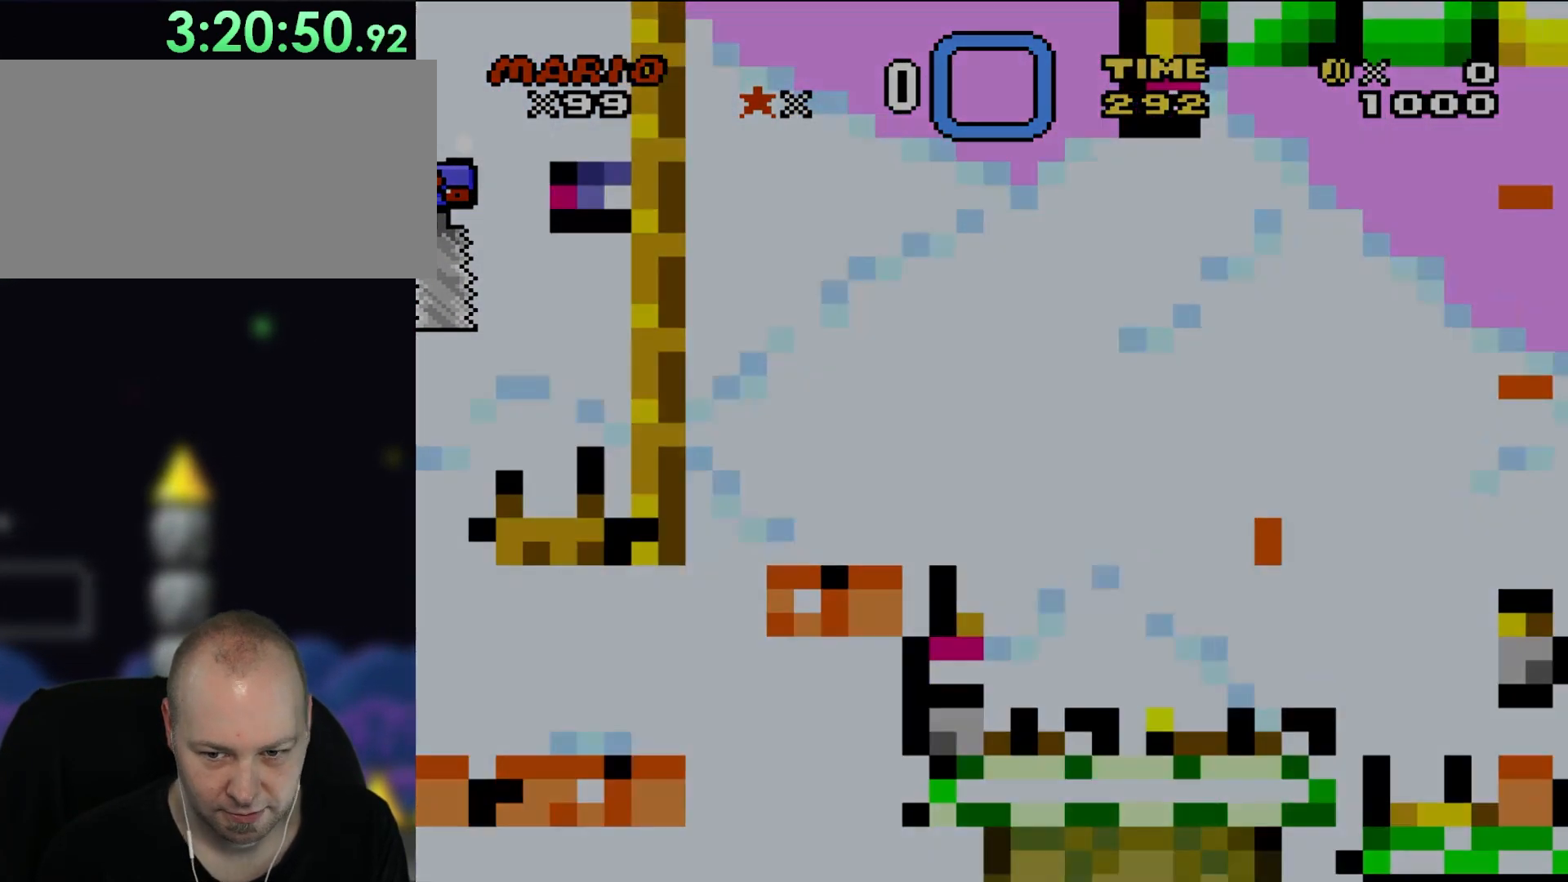
{"buttons": [], "events": []}
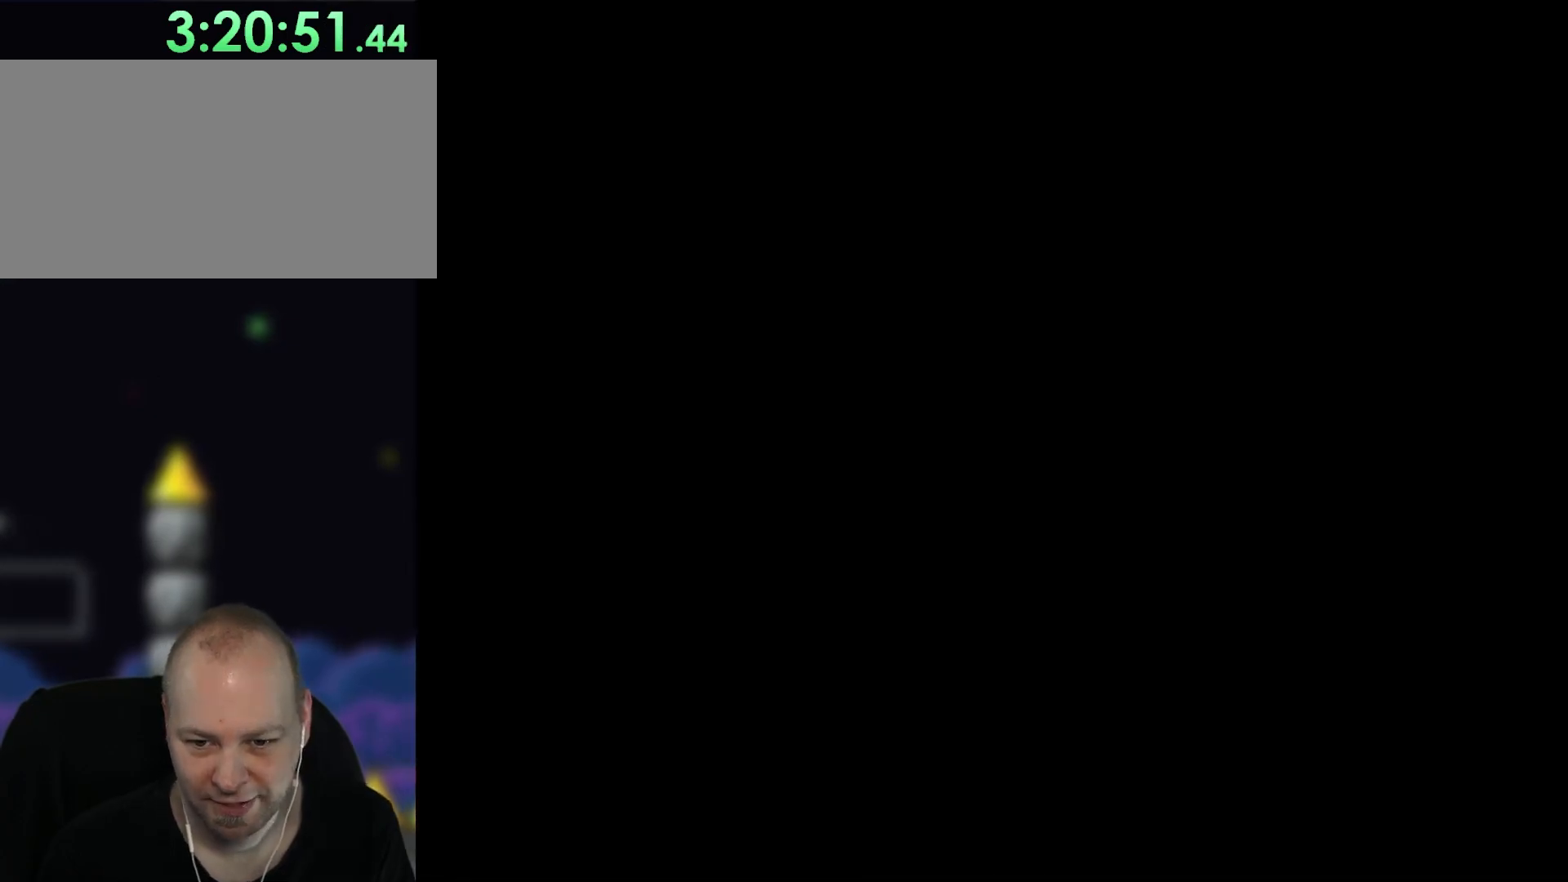
{"buttons": ["Y"], "events": [[467, "Y", "down"]]}